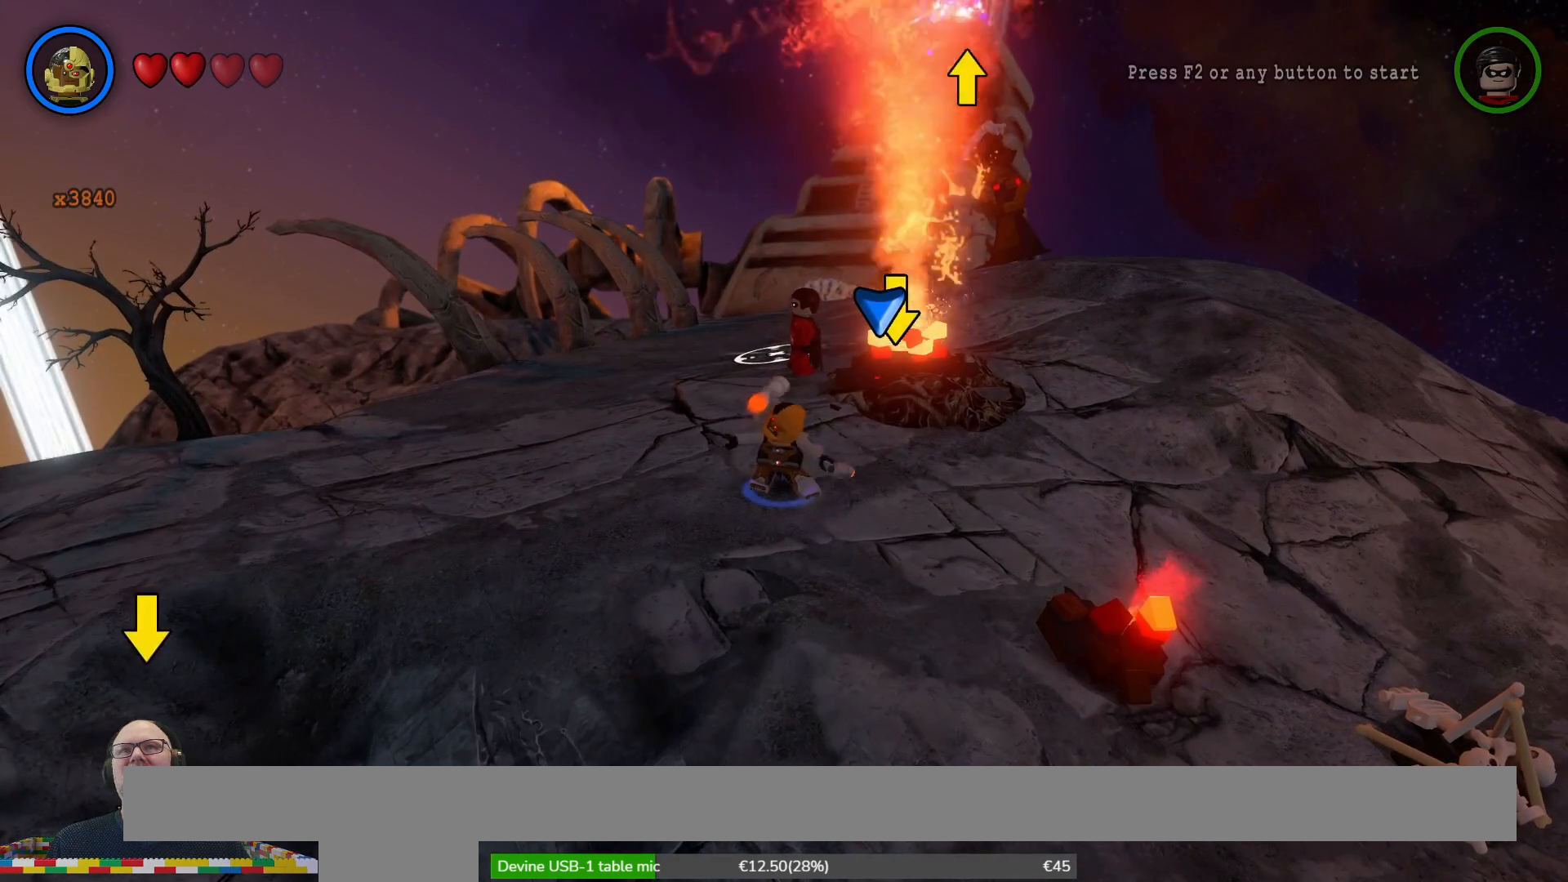
Gameplay with a controller (Xbox layout); each line is a JSON object with the inputs held at the frame after it (dt_ms = milliseconds from this image to that frame). "events" lists button and stick changes between this image and that frame as [ms after this image, input, new state], when the widget could be followed in between. Not read: L3 R3.
{"dt_ms": 500, "buttons": [], "left_stick": "center", "right_stick": "center", "events": [[200, "left_stick", "center"]]}
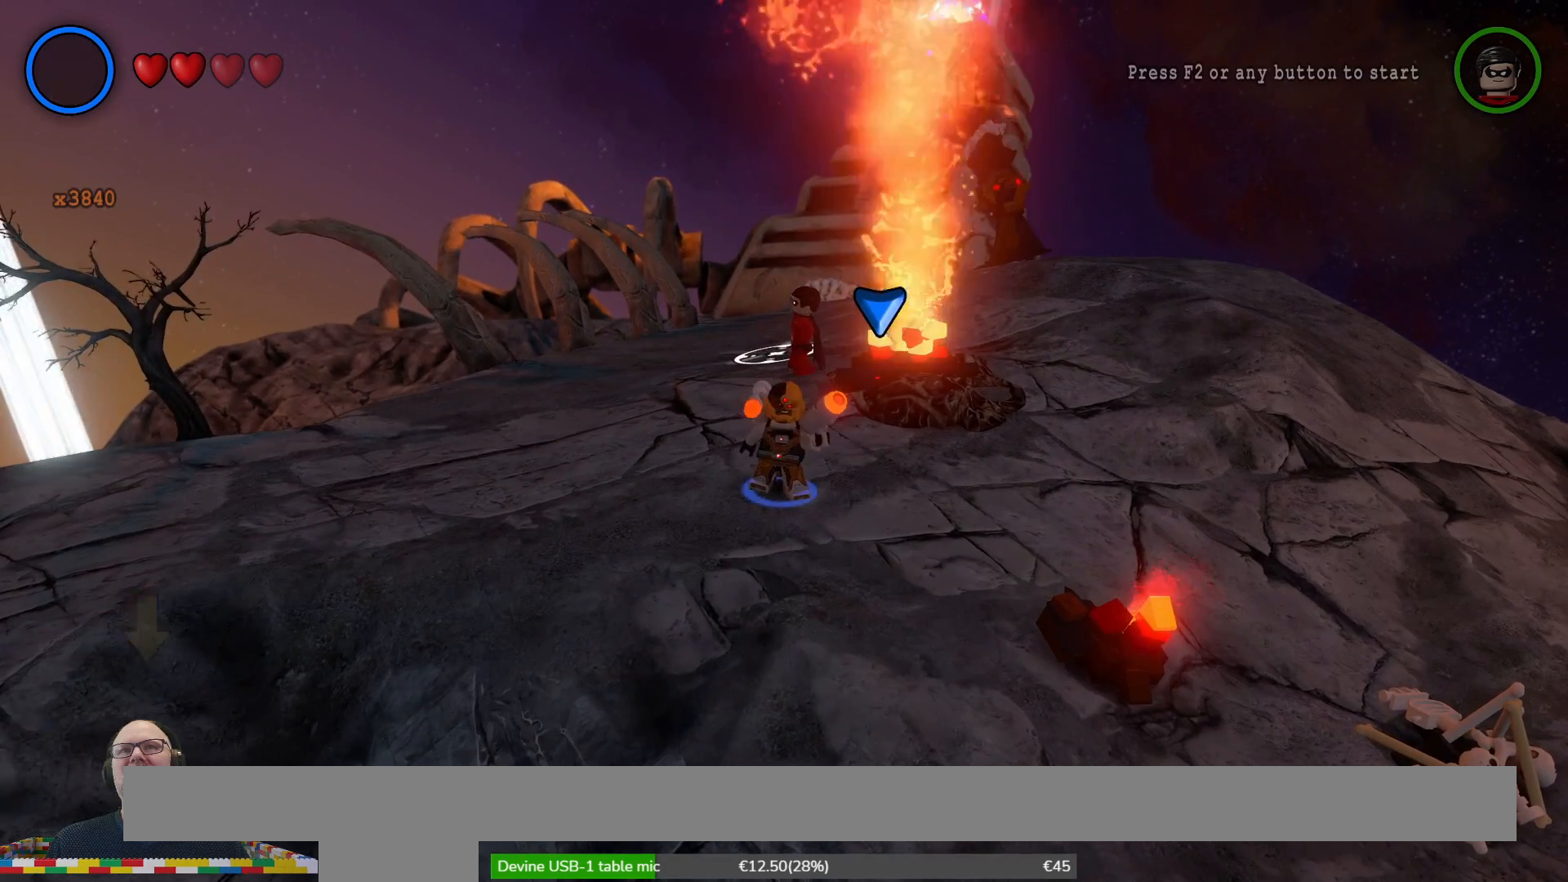
{"dt_ms": 500, "buttons": ["X"], "left_stick": "center", "right_stick": "center", "events": [[133, "X", "down"]]}
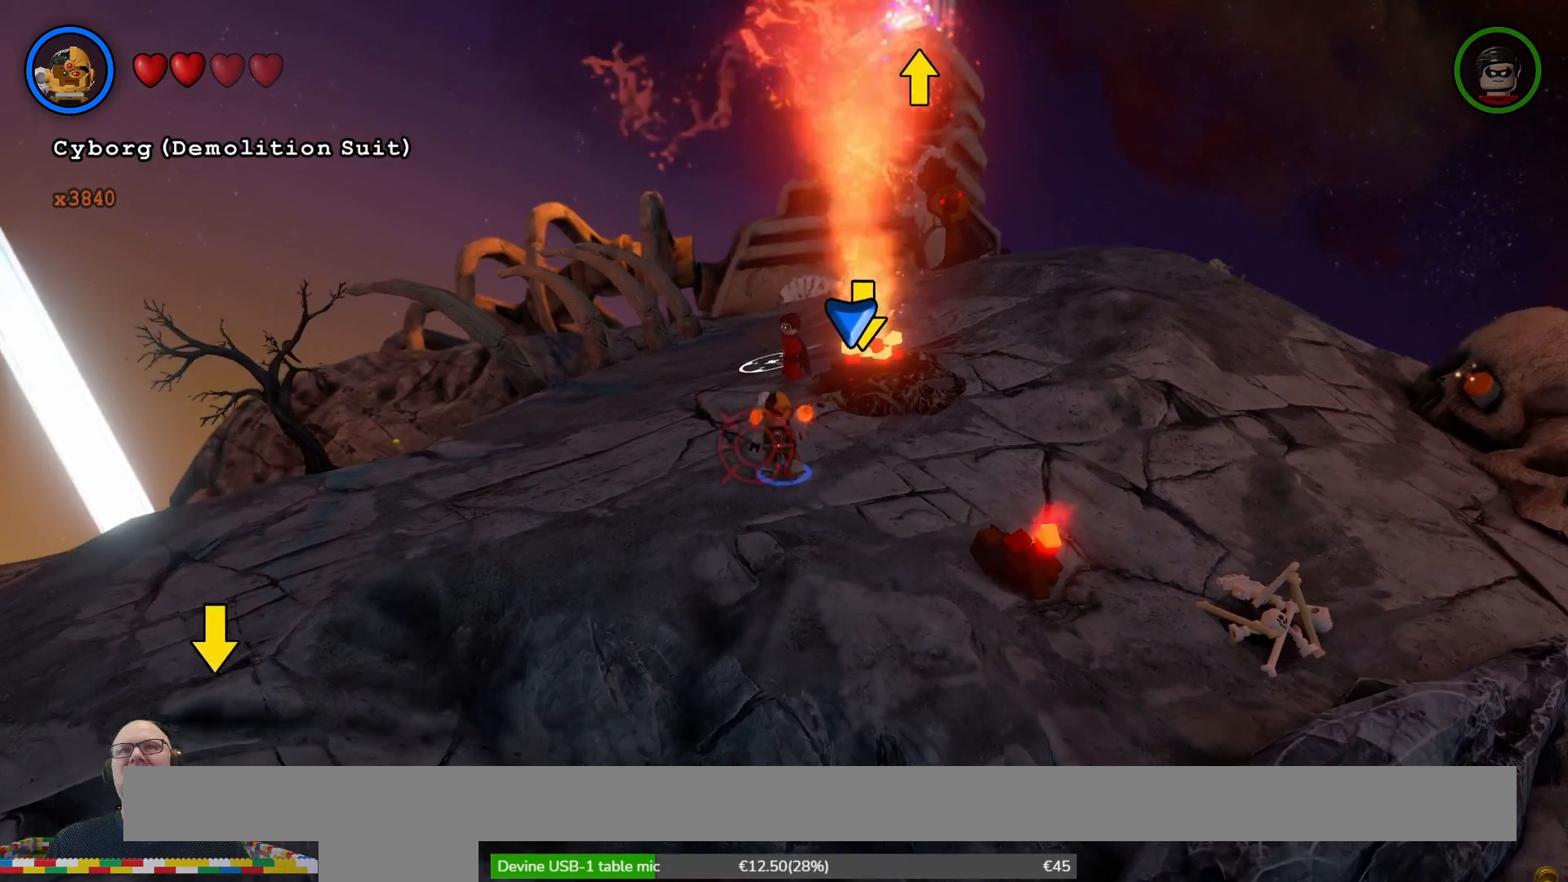
{"dt_ms": 500, "buttons": ["X"], "left_stick": "center", "right_stick": "center", "events": [[67, "left_stick", "right"], [133, "left_stick", "up-right"], [300, "left_stick", "center"]]}
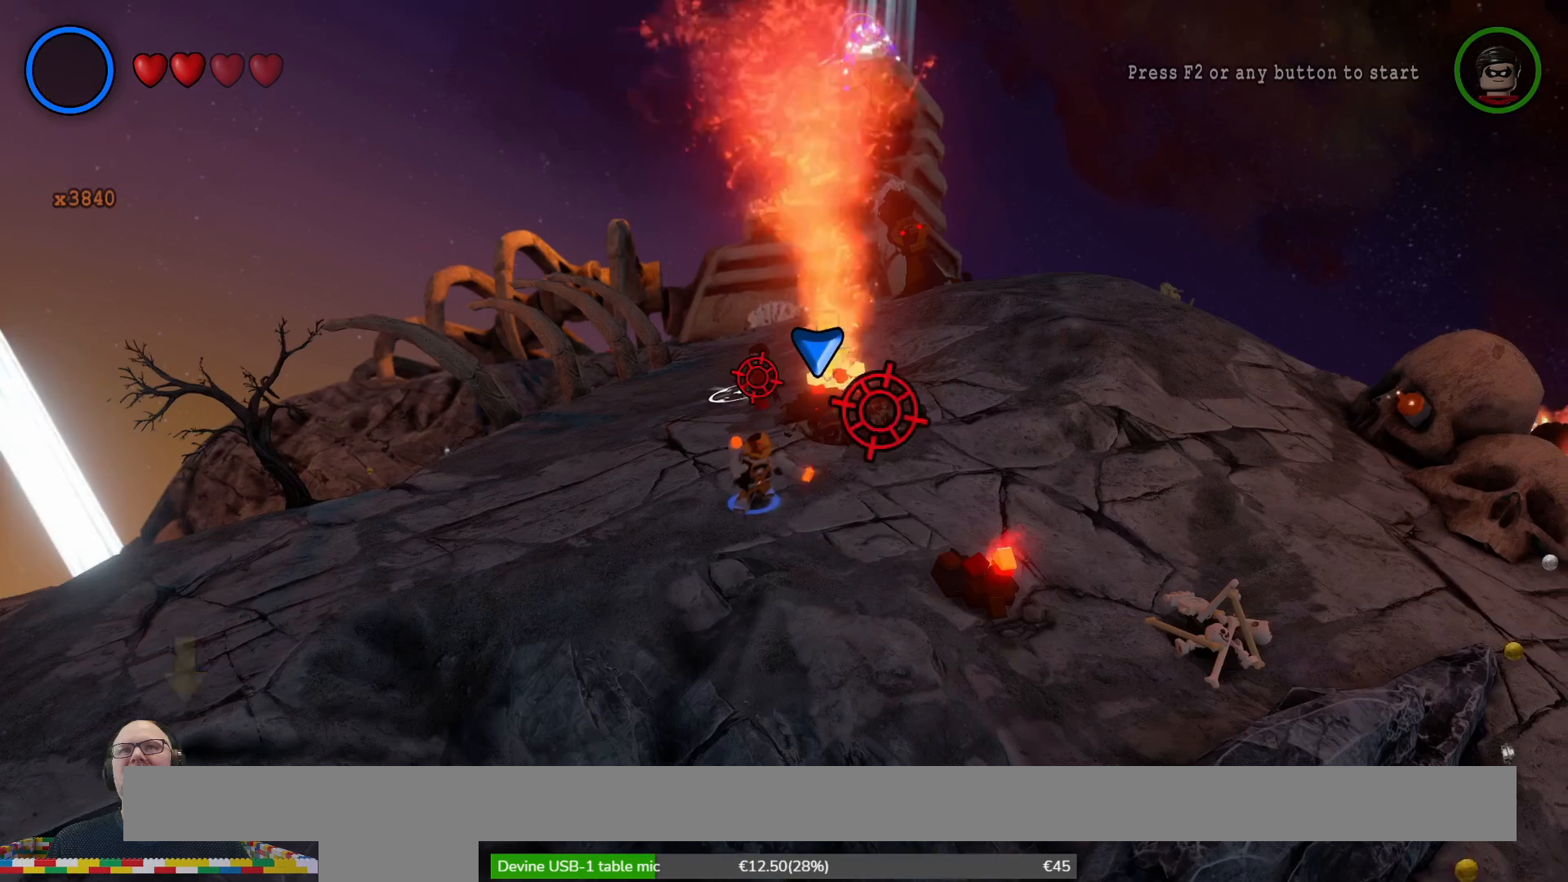
{"dt_ms": 500, "buttons": ["X"], "left_stick": "center", "right_stick": "center", "events": [[167, "left_stick", "up-left"], [267, "left_stick", "center"]]}
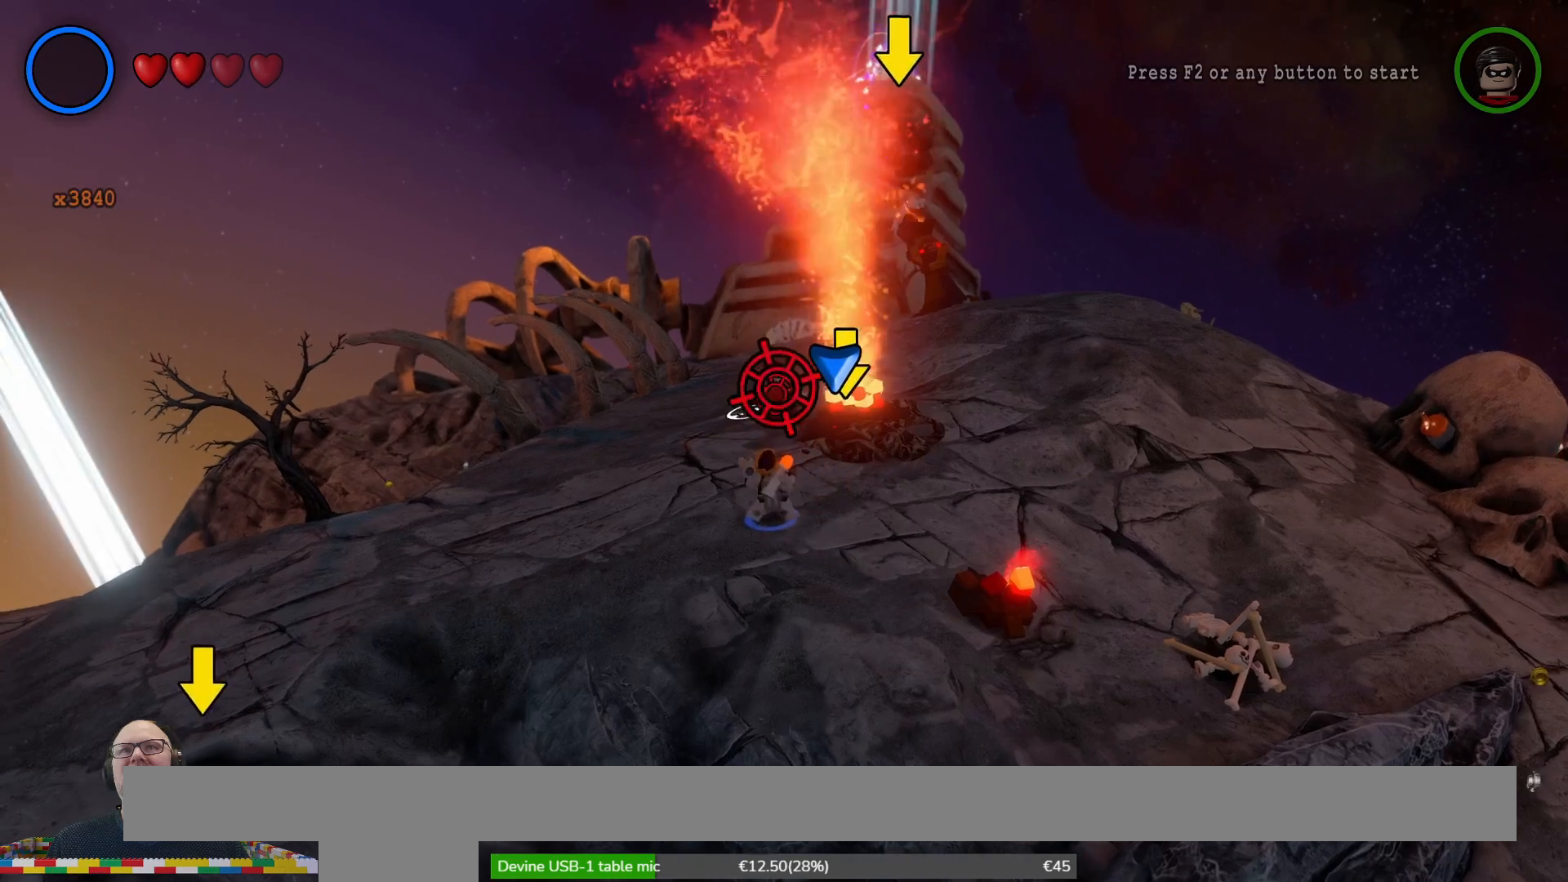
{"dt_ms": 500, "buttons": ["X"], "left_stick": "center", "right_stick": "center", "events": [[100, "left_stick", "down-right"], [500, "left_stick", "center"]]}
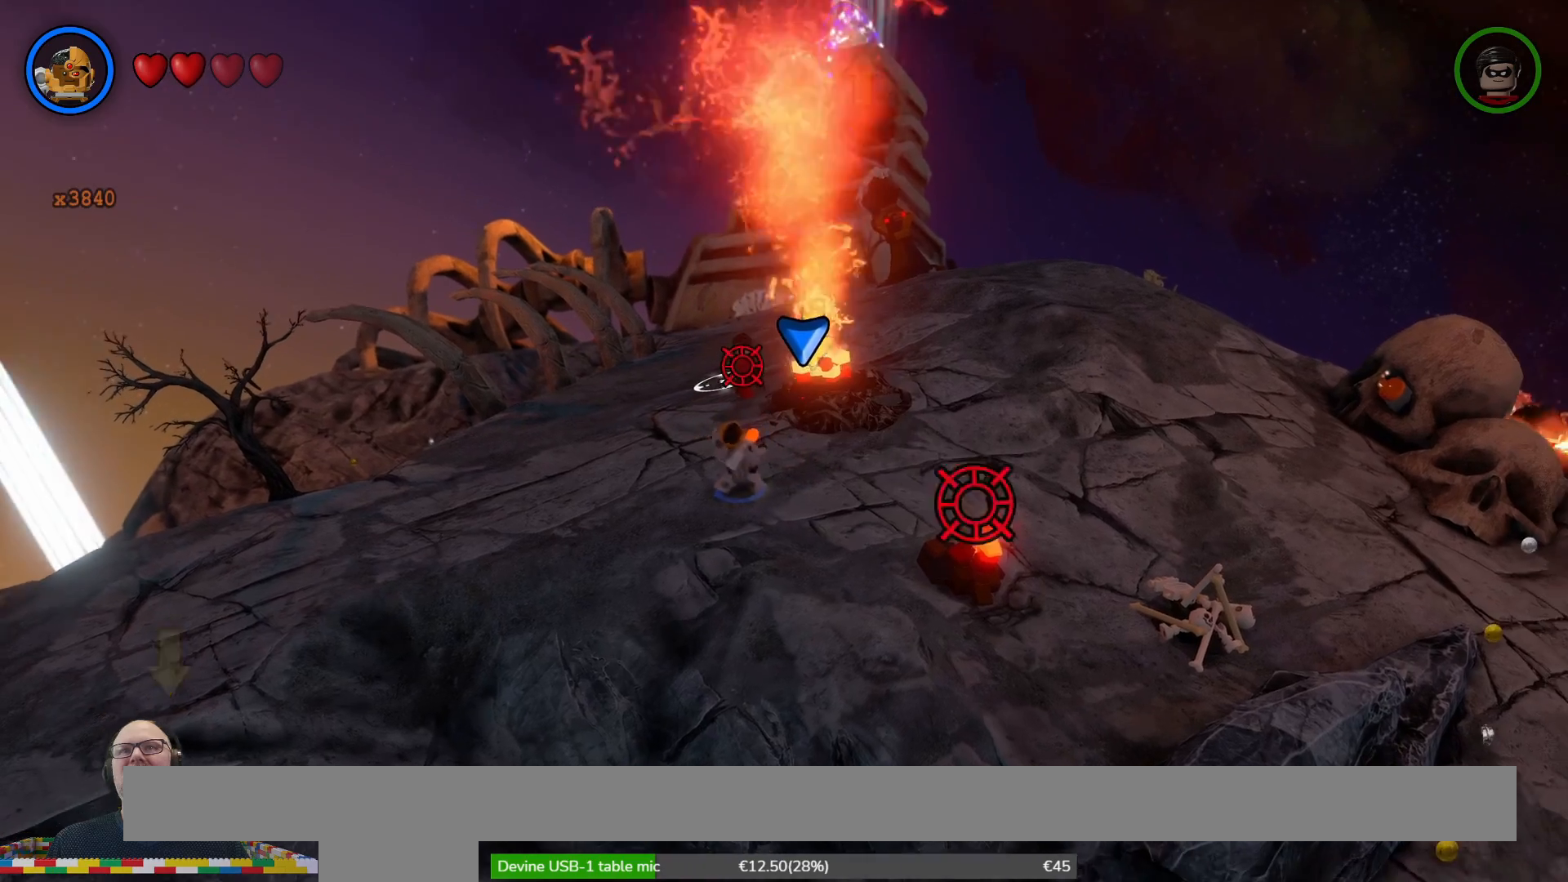
{"dt_ms": 500, "buttons": [], "left_stick": "center", "right_stick": "center", "events": [[433, "X", "up"]]}
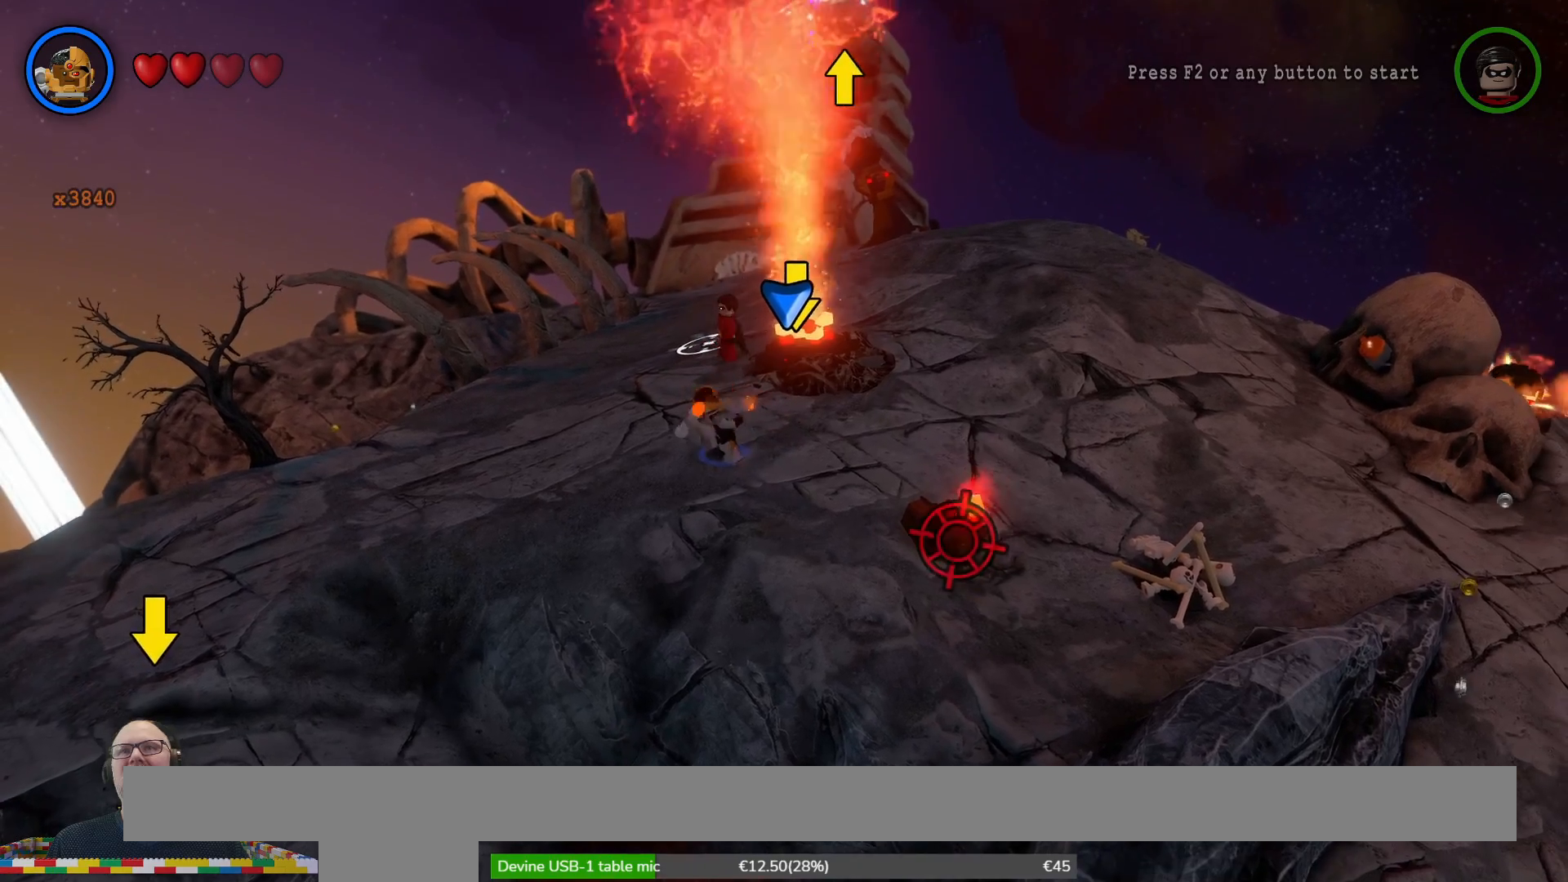
{"dt_ms": 500, "buttons": [], "left_stick": "down-right", "right_stick": "center", "events": [[100, "left_stick", "down-right"]]}
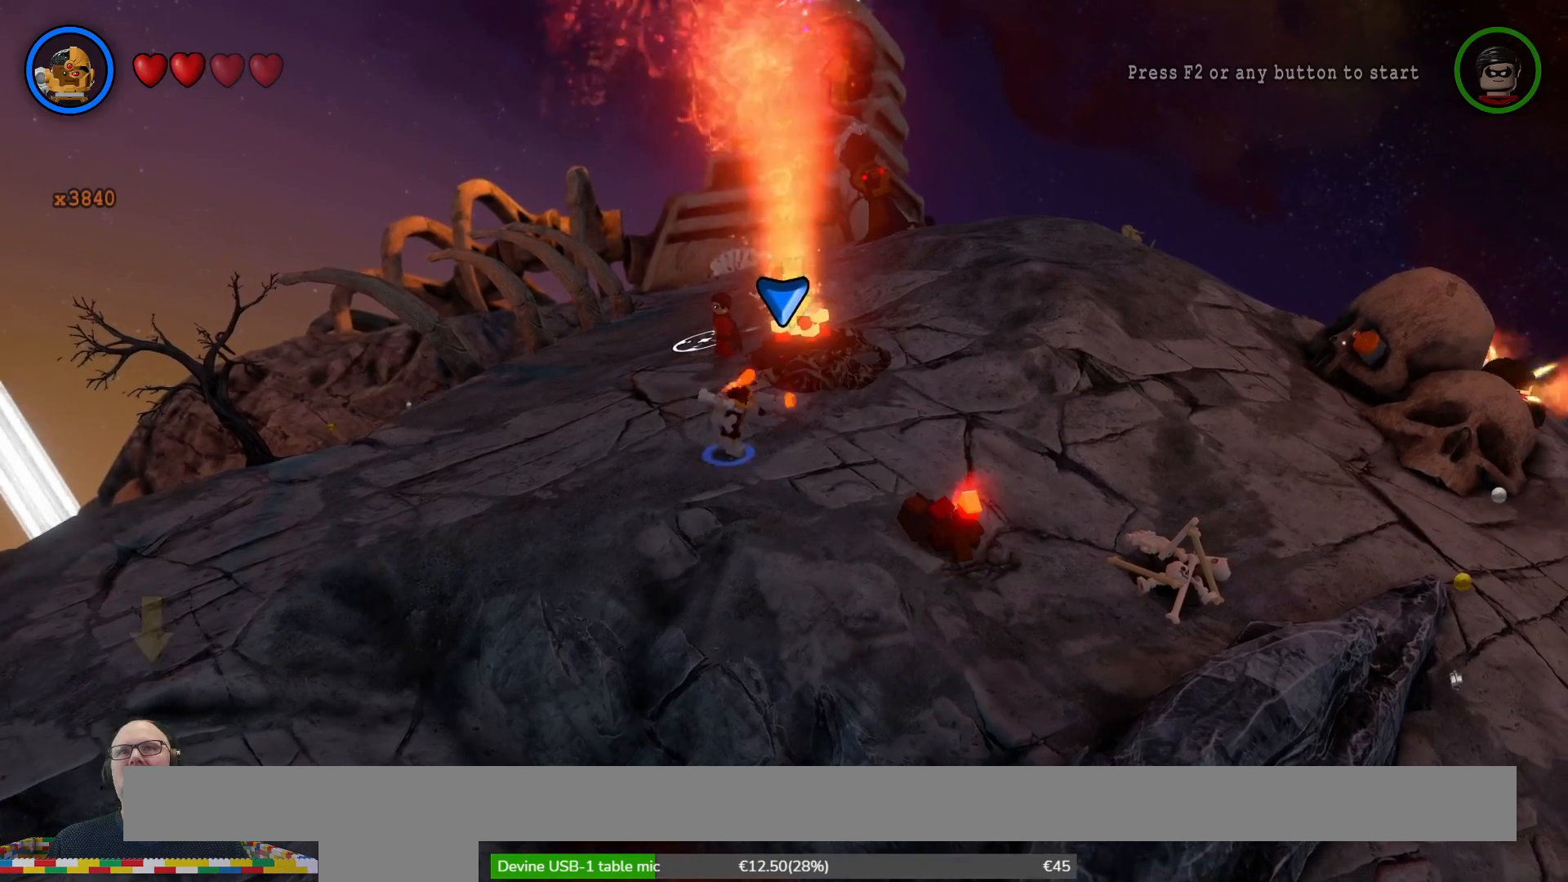
{"dt_ms": 500, "buttons": [], "left_stick": "center", "right_stick": "center", "events": [[333, "left_stick", "center"]]}
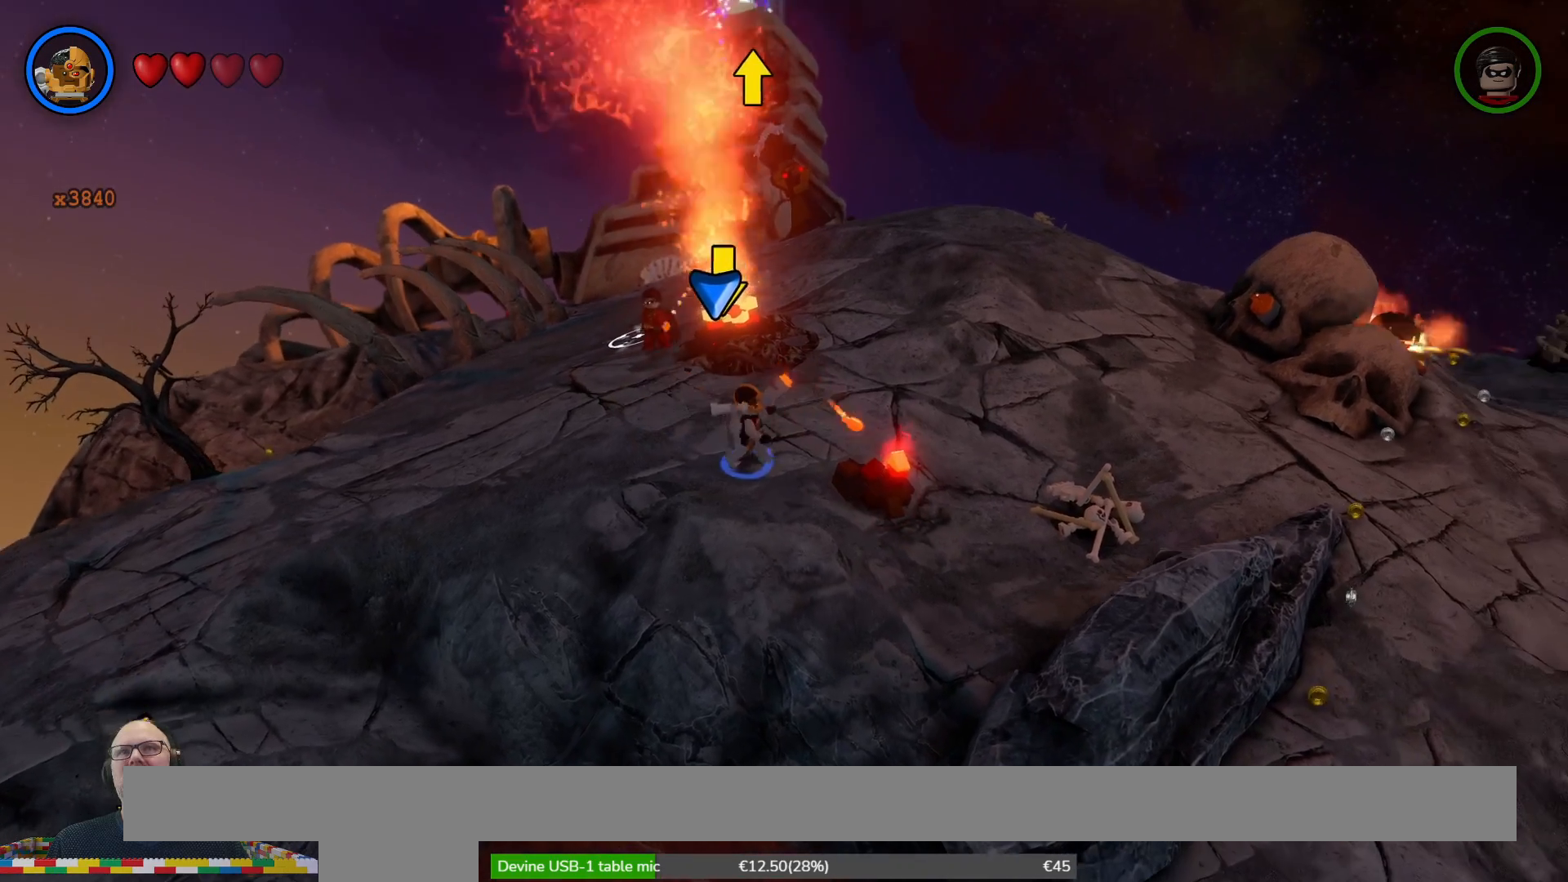
{"dt_ms": 500, "buttons": [], "left_stick": "center", "right_stick": "center", "events": []}
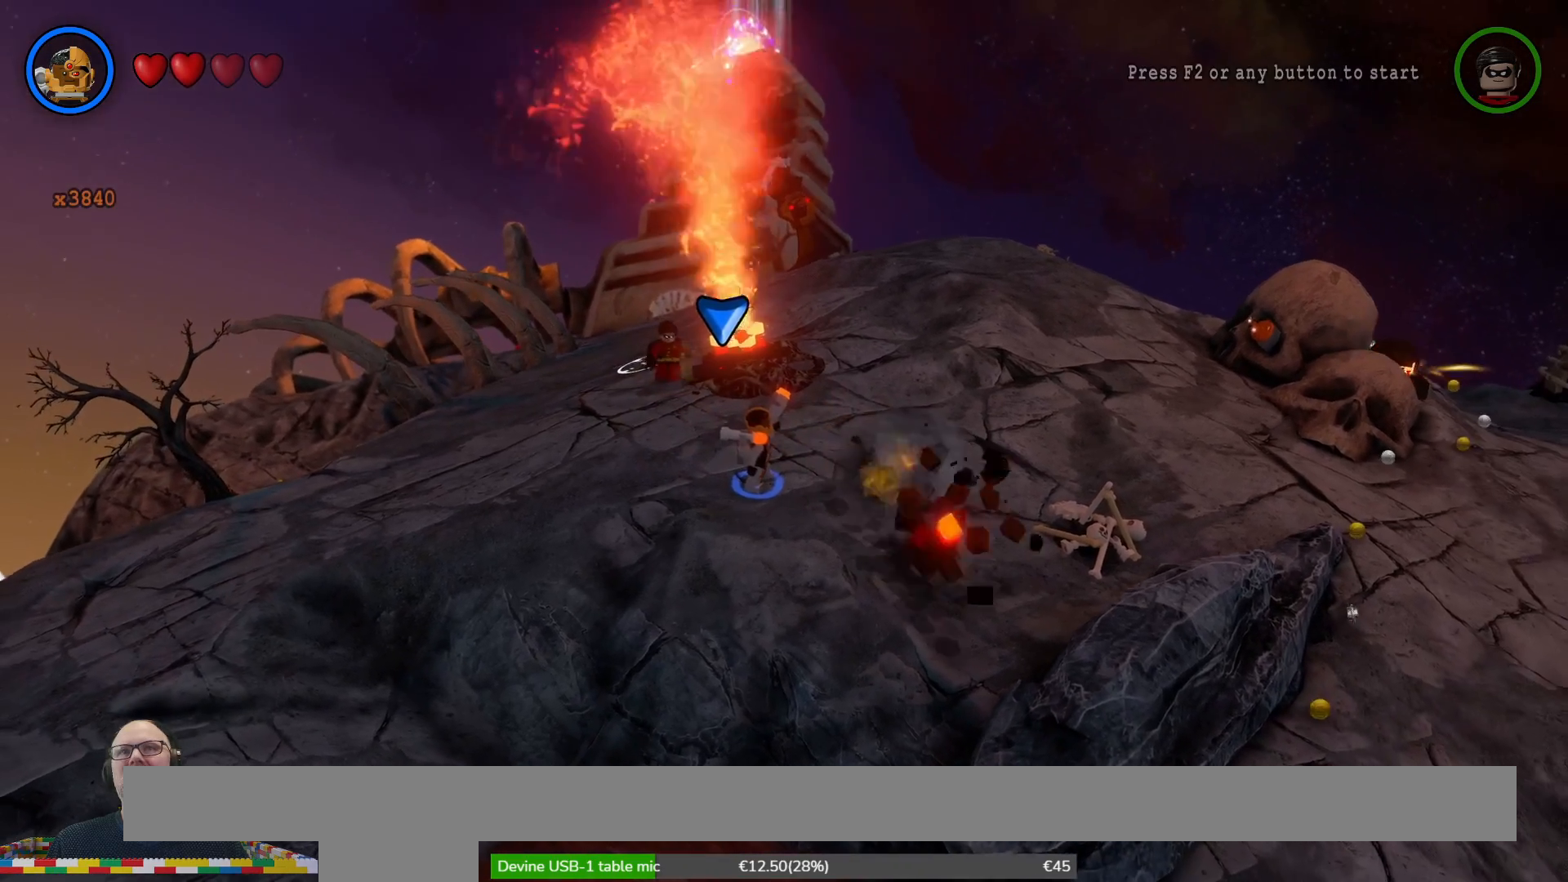
{"dt_ms": 500, "buttons": [], "left_stick": "right", "right_stick": "center", "events": [[167, "left_stick", "right"]]}
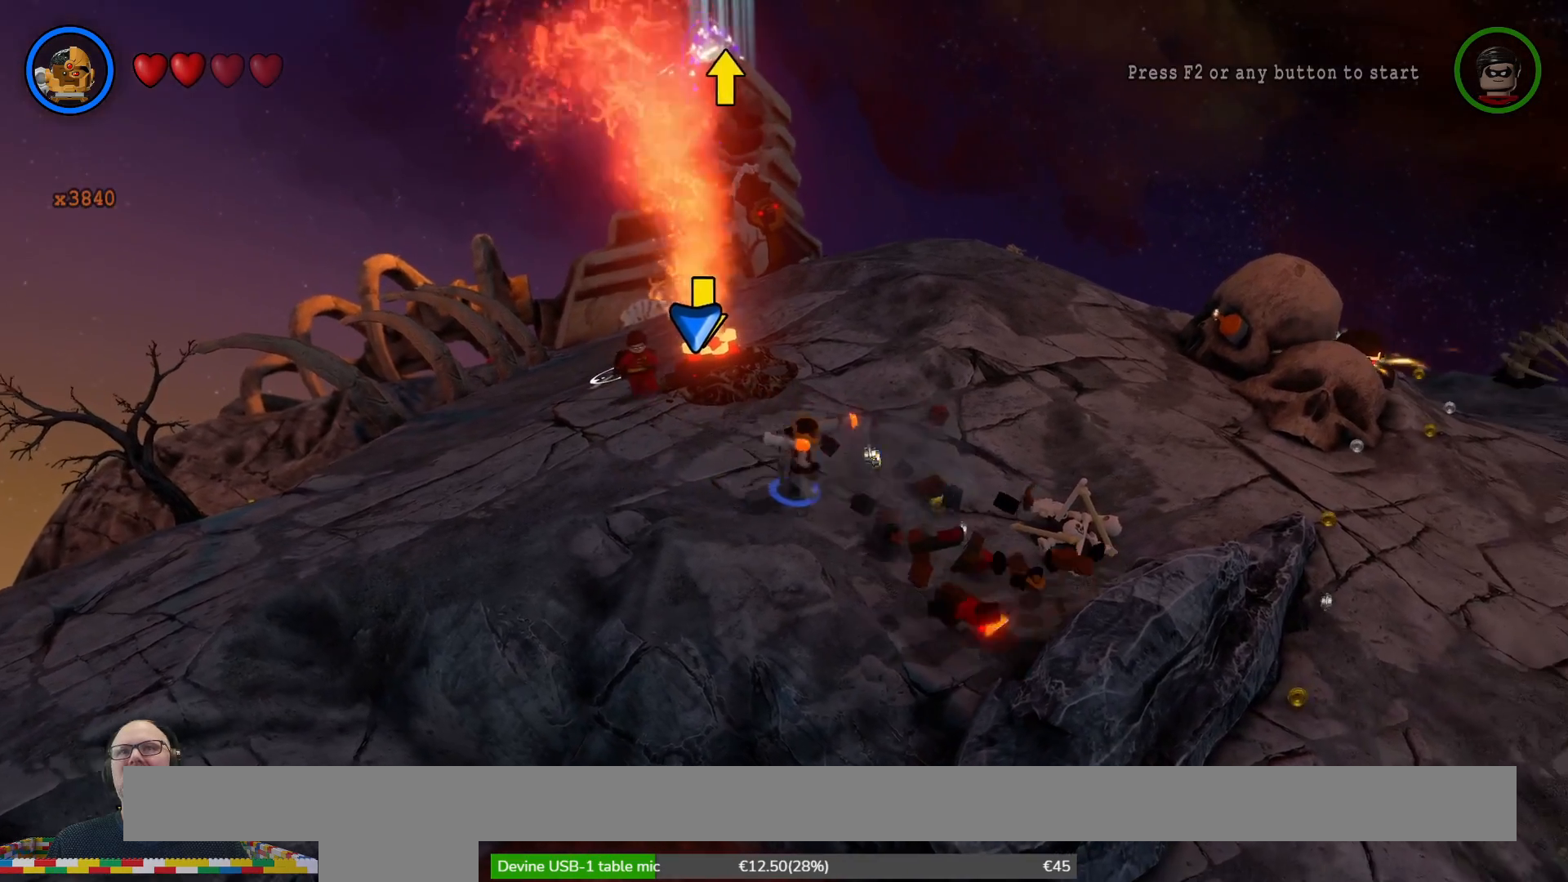
{"dt_ms": 500, "buttons": [], "left_stick": "up-right", "right_stick": "center", "events": [[300, "left_stick", "up-right"]]}
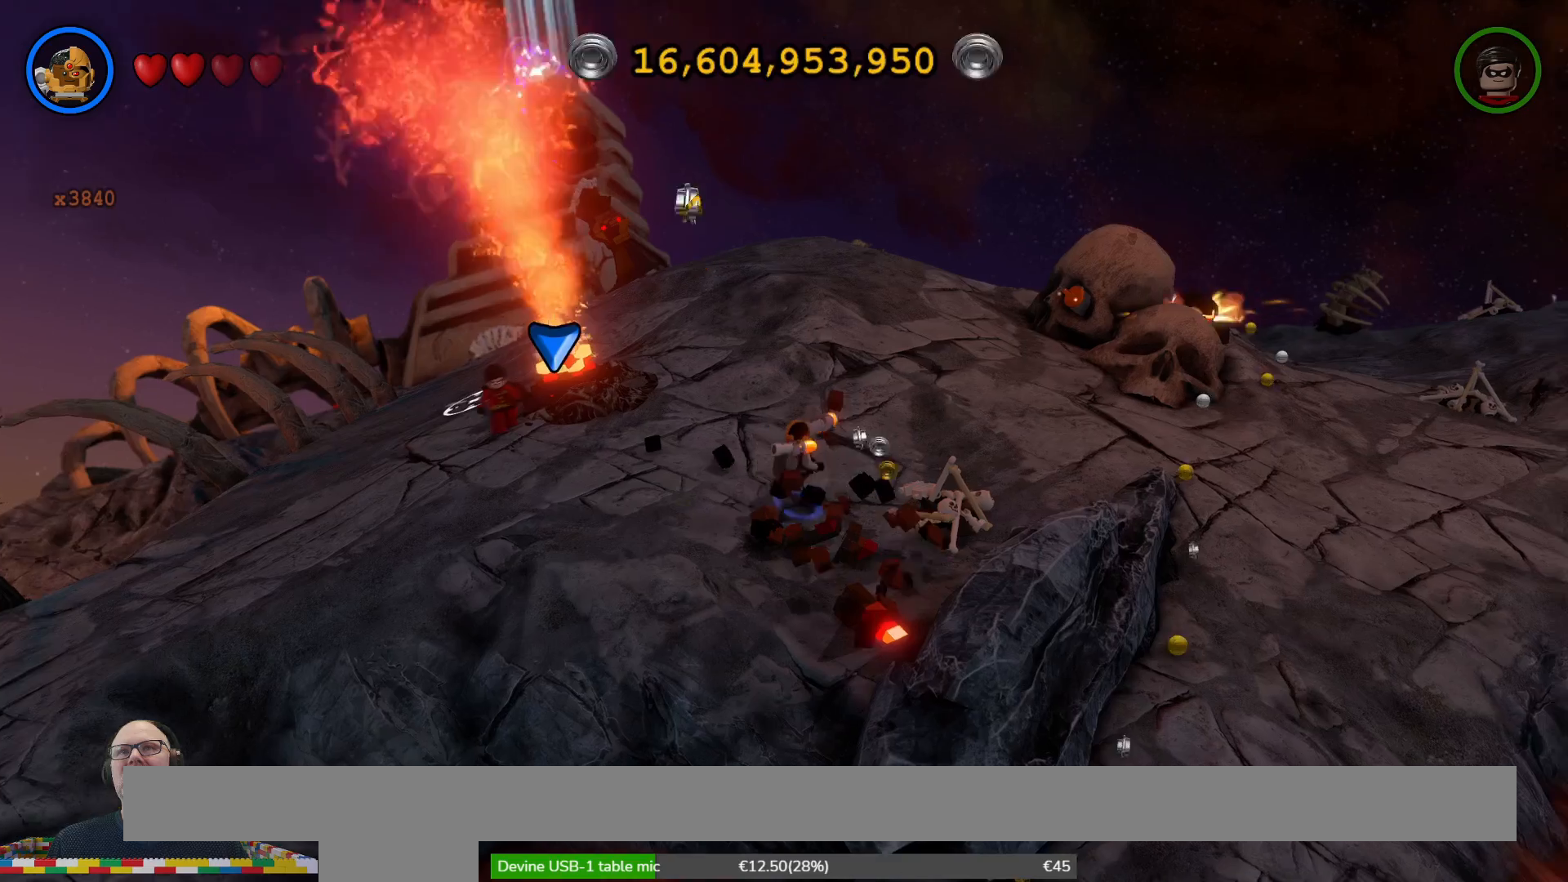
{"dt_ms": 500, "buttons": [], "left_stick": "up", "right_stick": "center", "events": [[200, "left_stick", "up"]]}
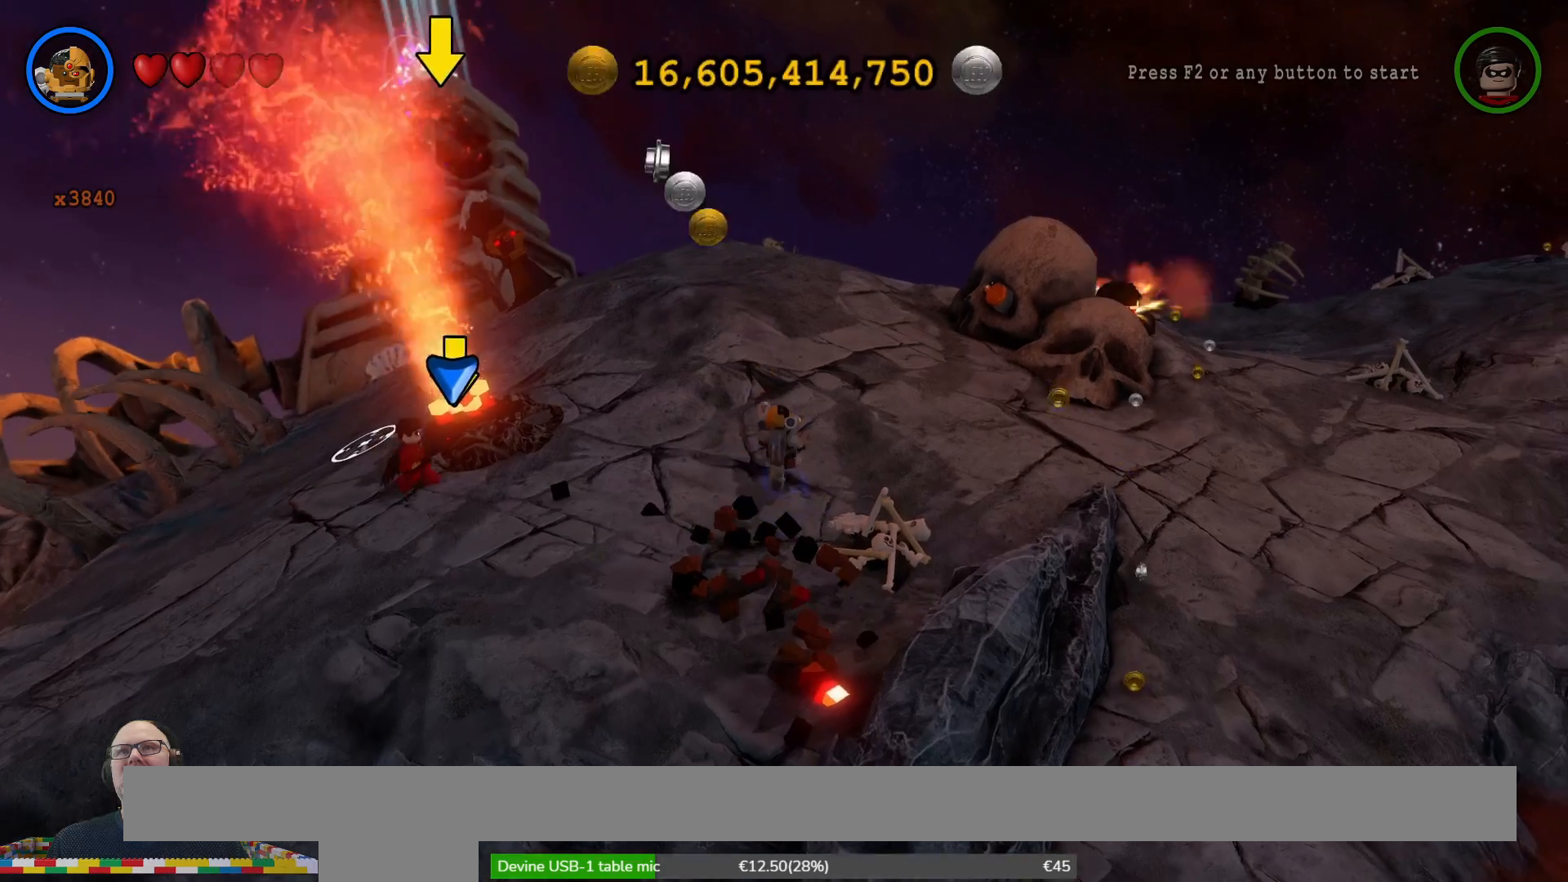
{"dt_ms": 500, "buttons": [], "left_stick": "up", "right_stick": "center", "events": []}
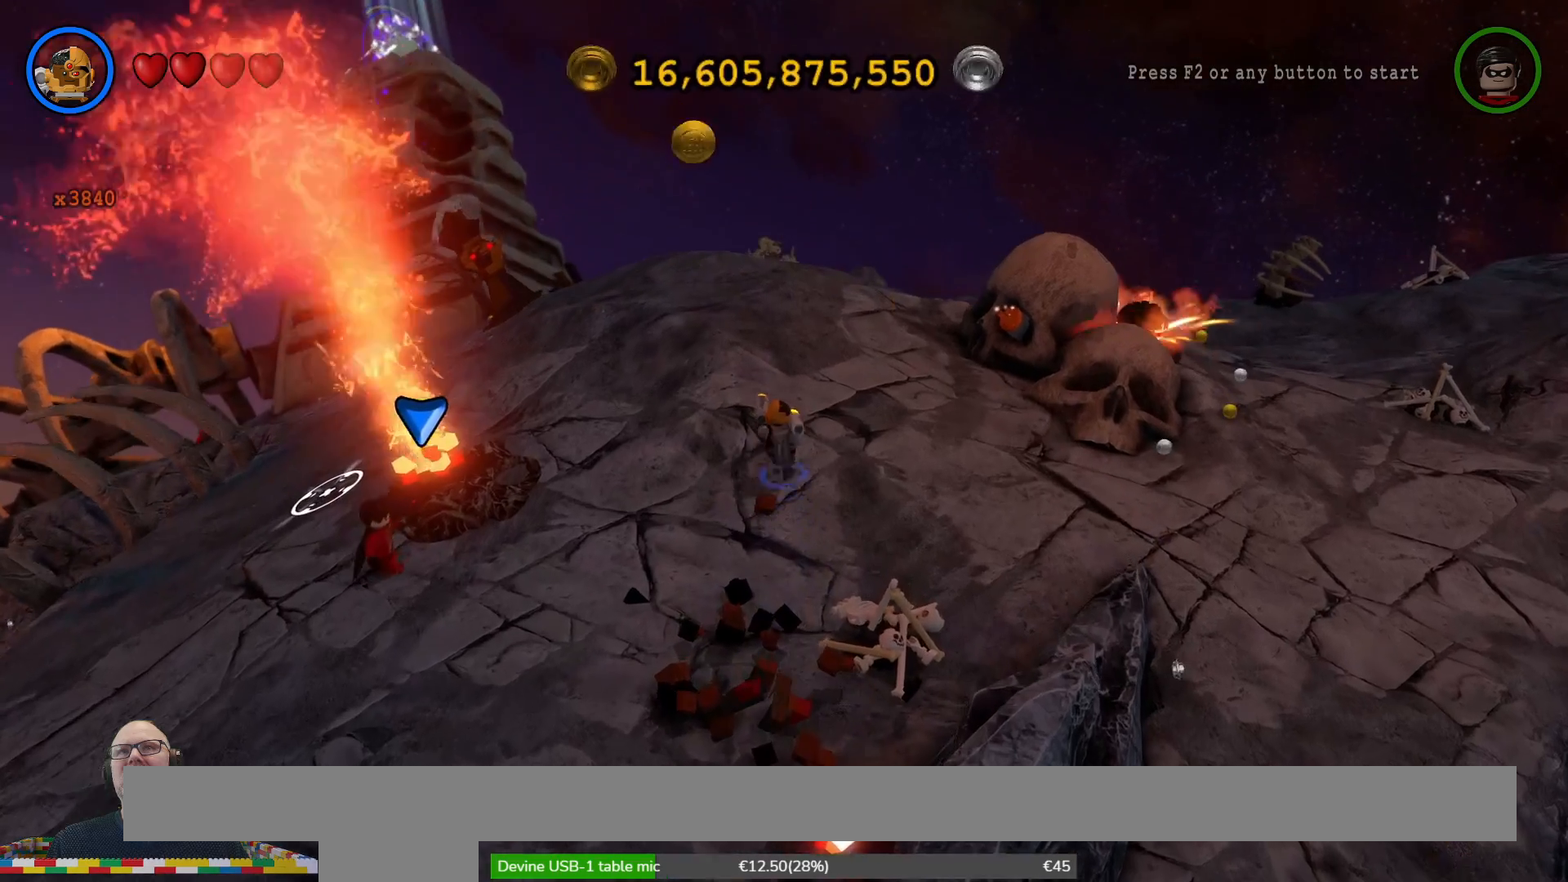
{"dt_ms": 500, "buttons": [], "left_stick": "up", "right_stick": "center", "events": [[33, "left_stick", "up-right"], [433, "left_stick", "up"]]}
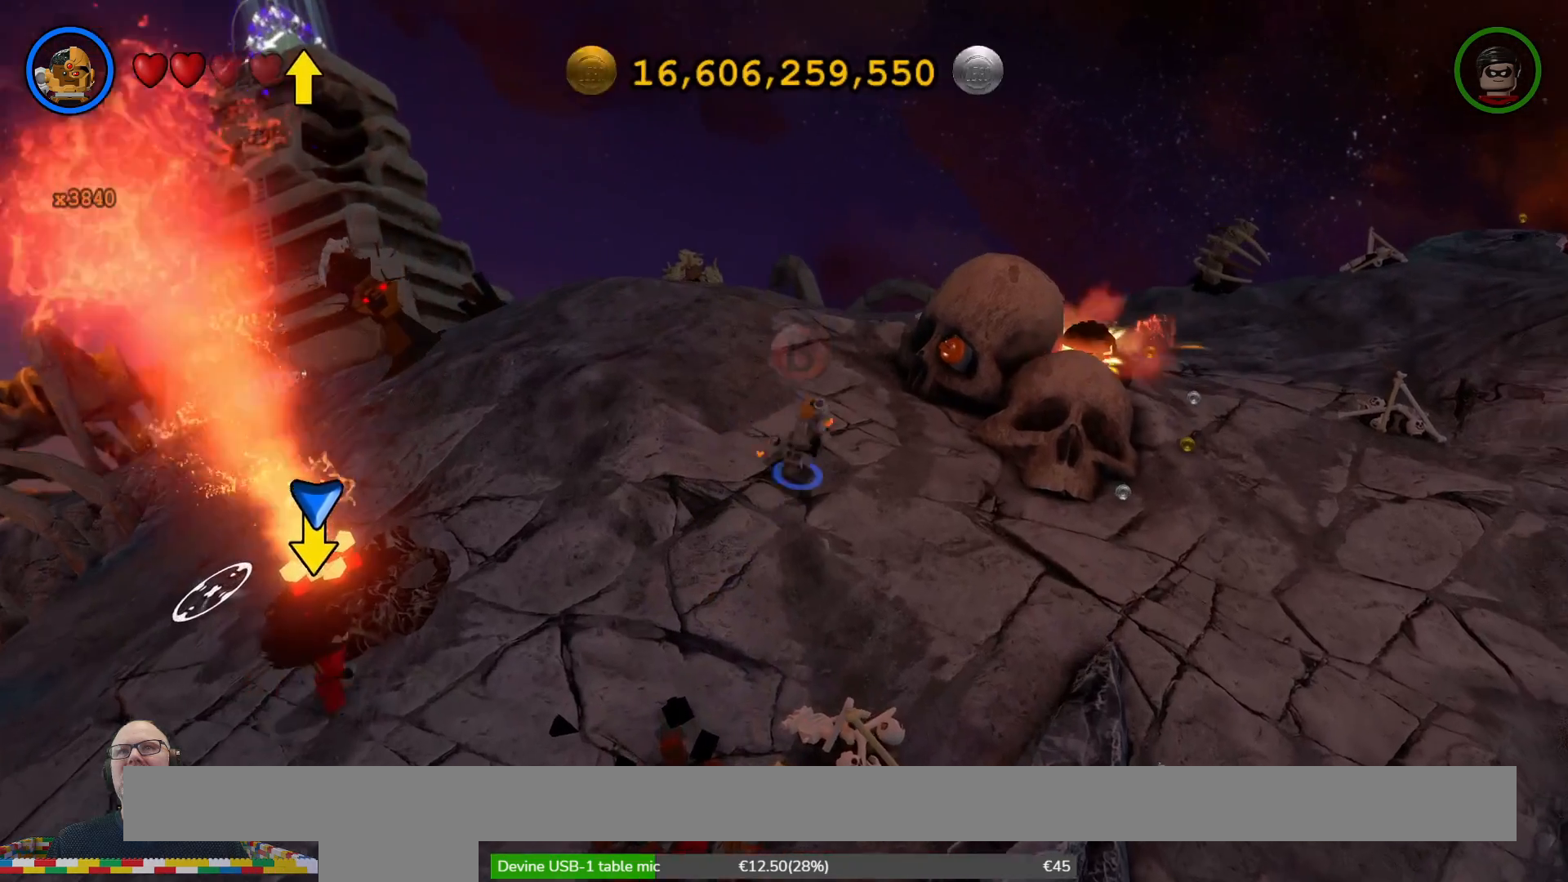
{"dt_ms": 500, "buttons": ["B"], "left_stick": "center", "right_stick": "center", "events": [[67, "B", "down"], [367, "B", "up"], [433, "B", "down"], [433, "left_stick", "center"]]}
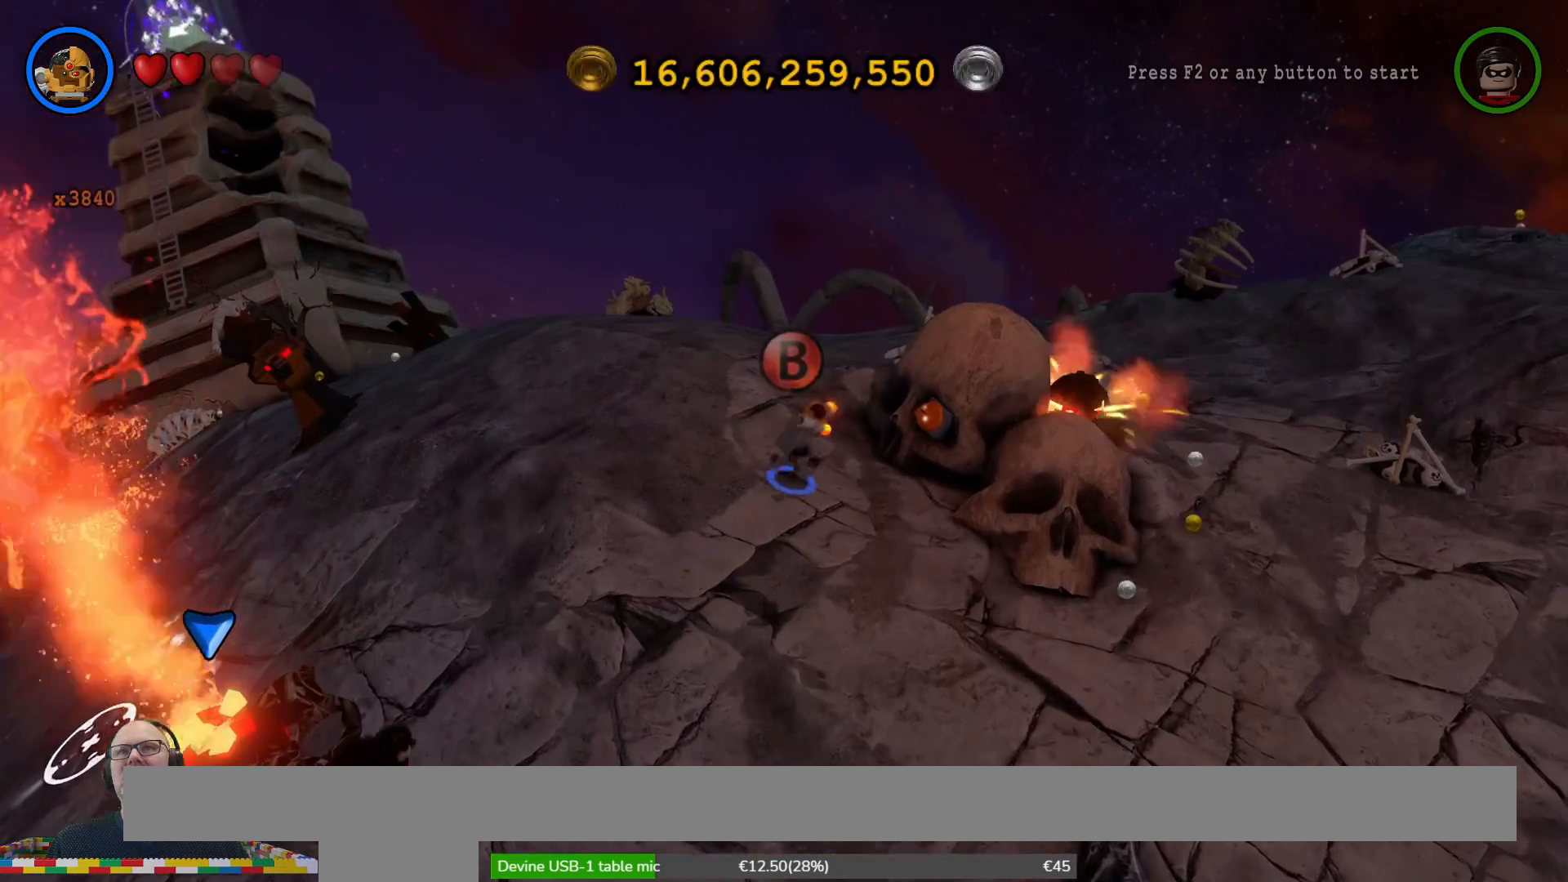
{"dt_ms": 1000, "buttons": ["B"], "left_stick": "center", "right_stick": "center"}
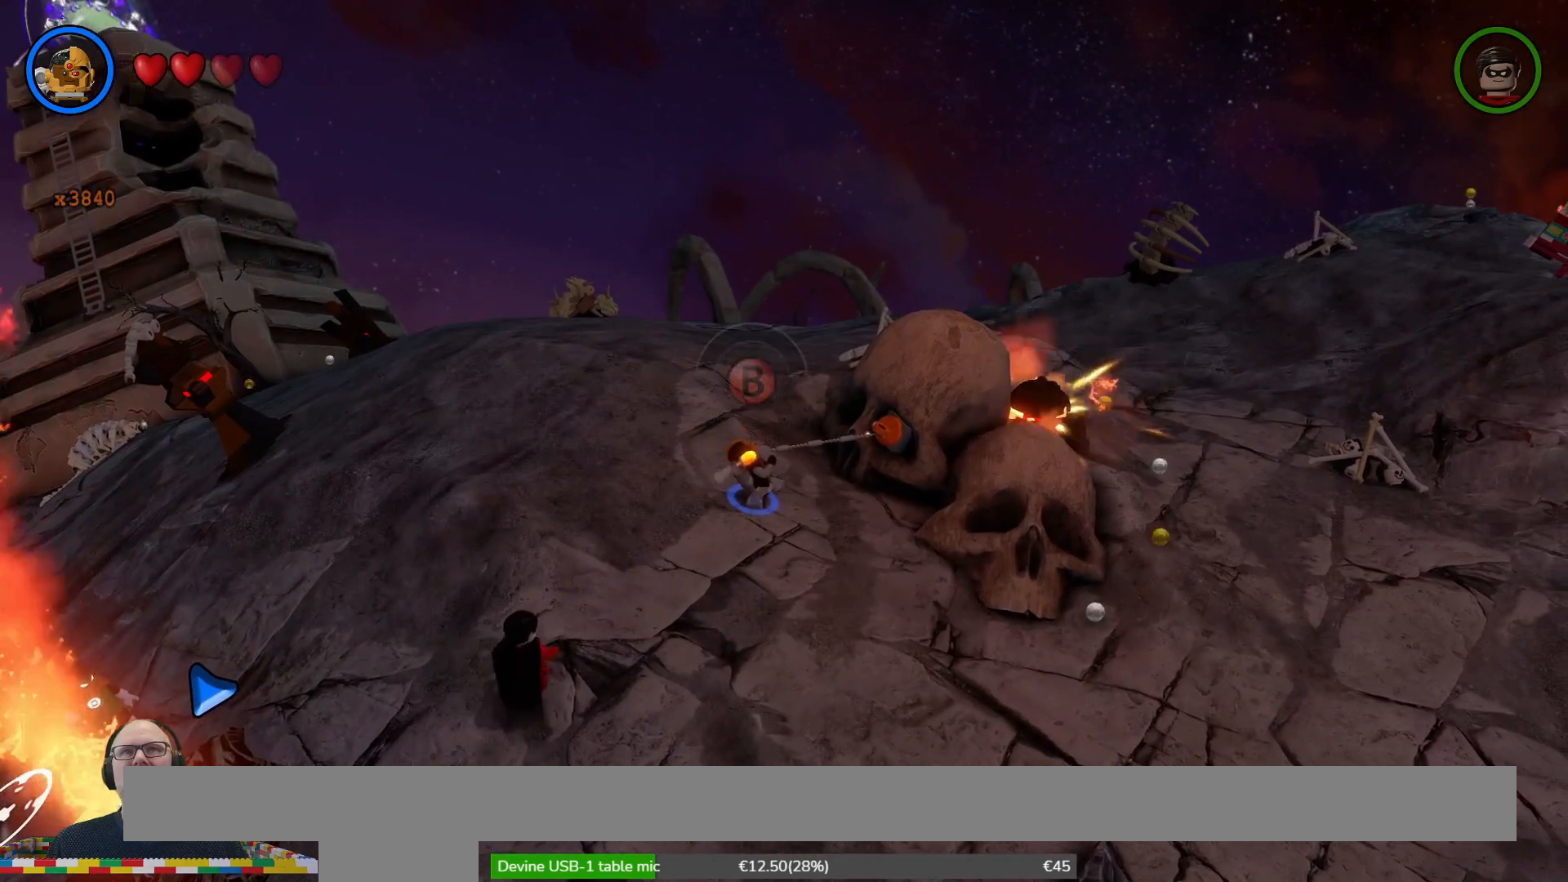
{"dt_ms": 500, "buttons": ["B"], "left_stick": "center", "right_stick": "center"}
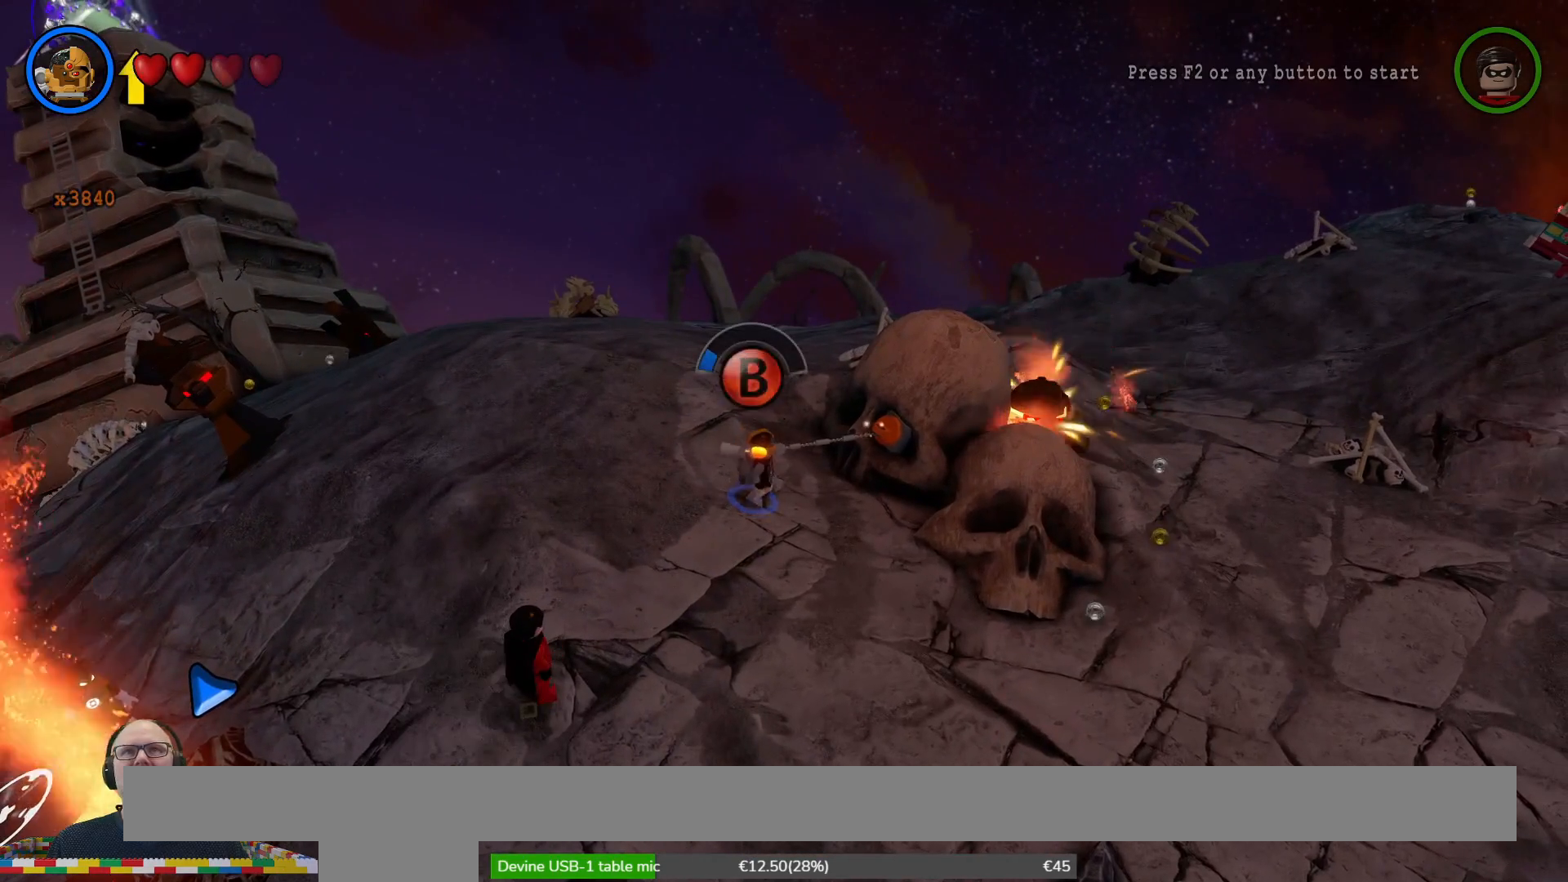
{"dt_ms": 500, "buttons": ["B"], "left_stick": "center", "right_stick": "center", "events": [[33, "B", "up"], [233, "B", "down"], [300, "B", "up"], [367, "B", "down"], [433, "B", "up"], [500, "B", "down"]]}
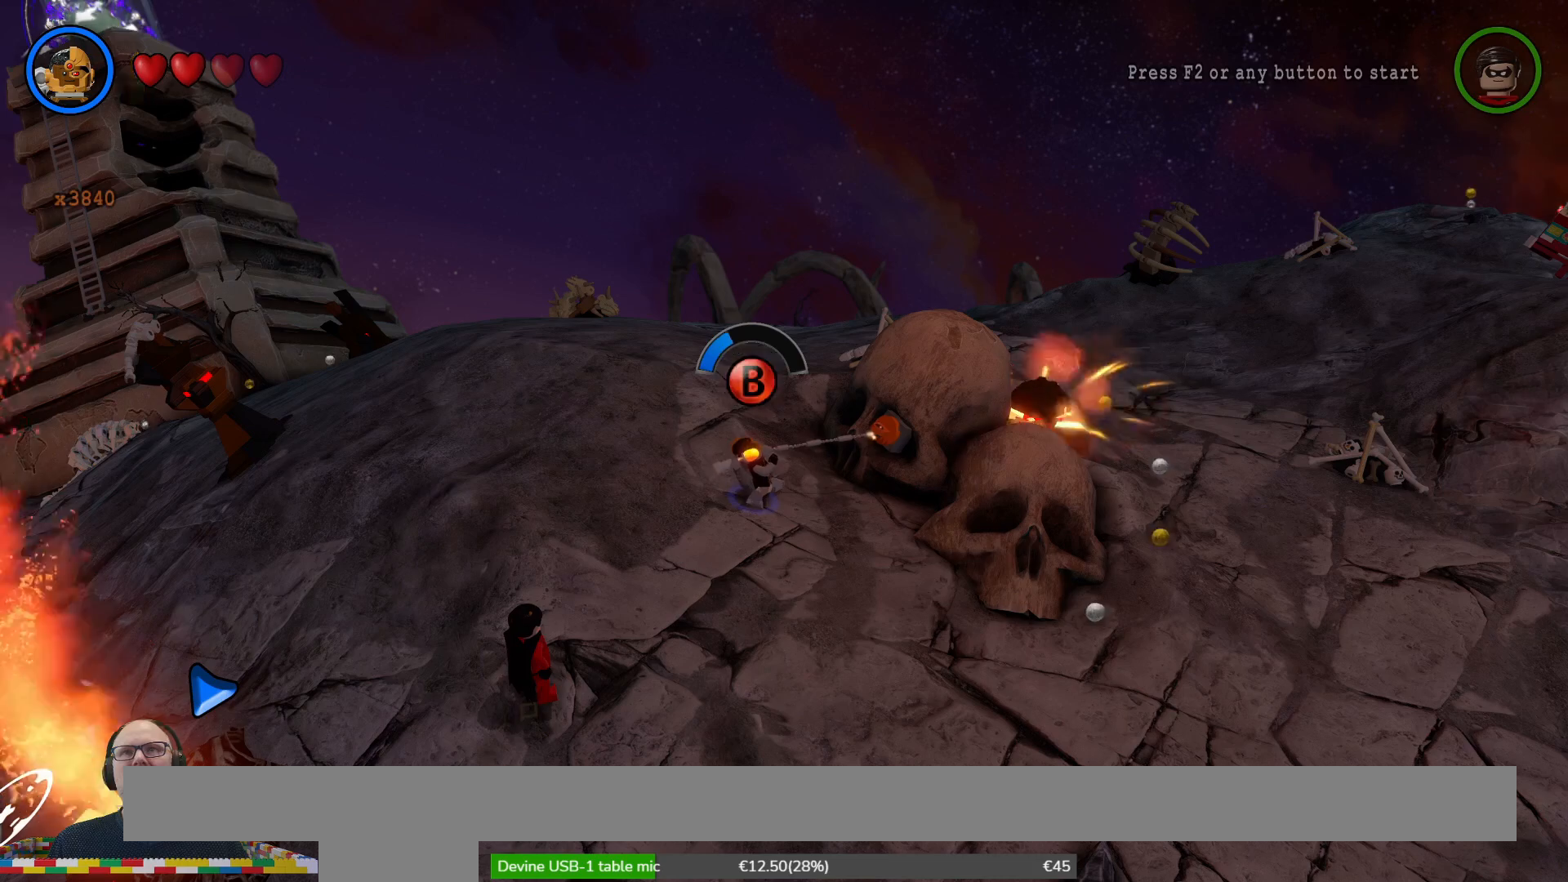
{"dt_ms": 500, "buttons": ["X", "START"], "left_stick": "center", "right_stick": "center", "events": [[100, "B", "up"], [133, "START", "down"], [167, "B", "down"], [167, "X", "down"], [233, "B", "up"], [300, "B", "down"], [367, "B", "up"], [433, "B", "down"], [500, "B", "up"]]}
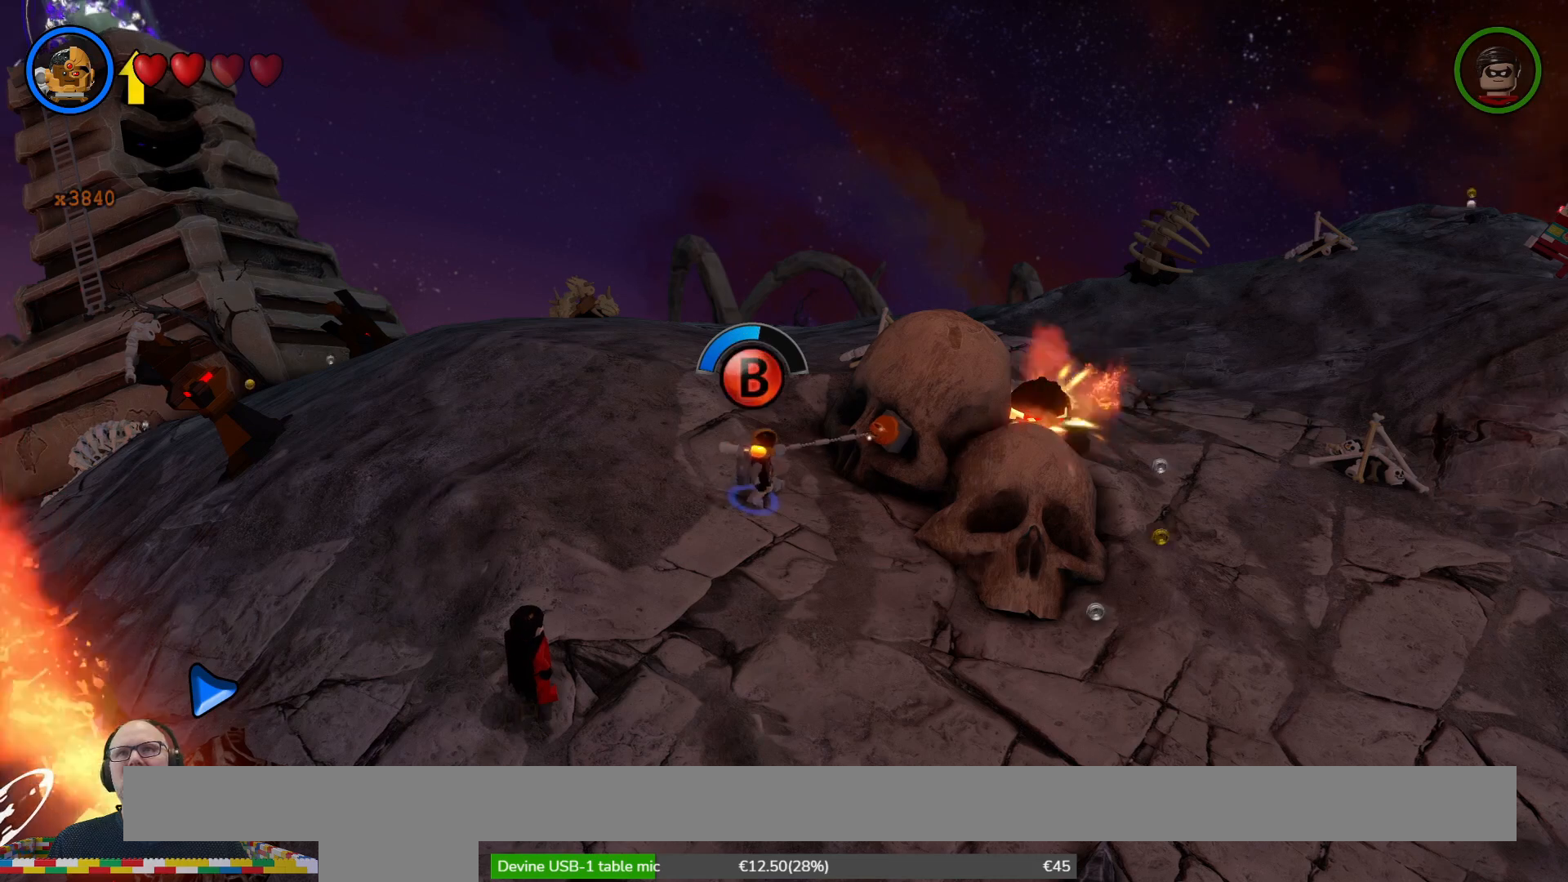
{"dt_ms": 500, "buttons": [], "left_stick": "center", "right_stick": "center", "events": [[100, "B", "down"], [167, "B", "up"], [233, "B", "down"], [300, "B", "up"], [367, "X", "up"], [400, "B", "down"], [400, "START", "up"], [467, "B", "up"]]}
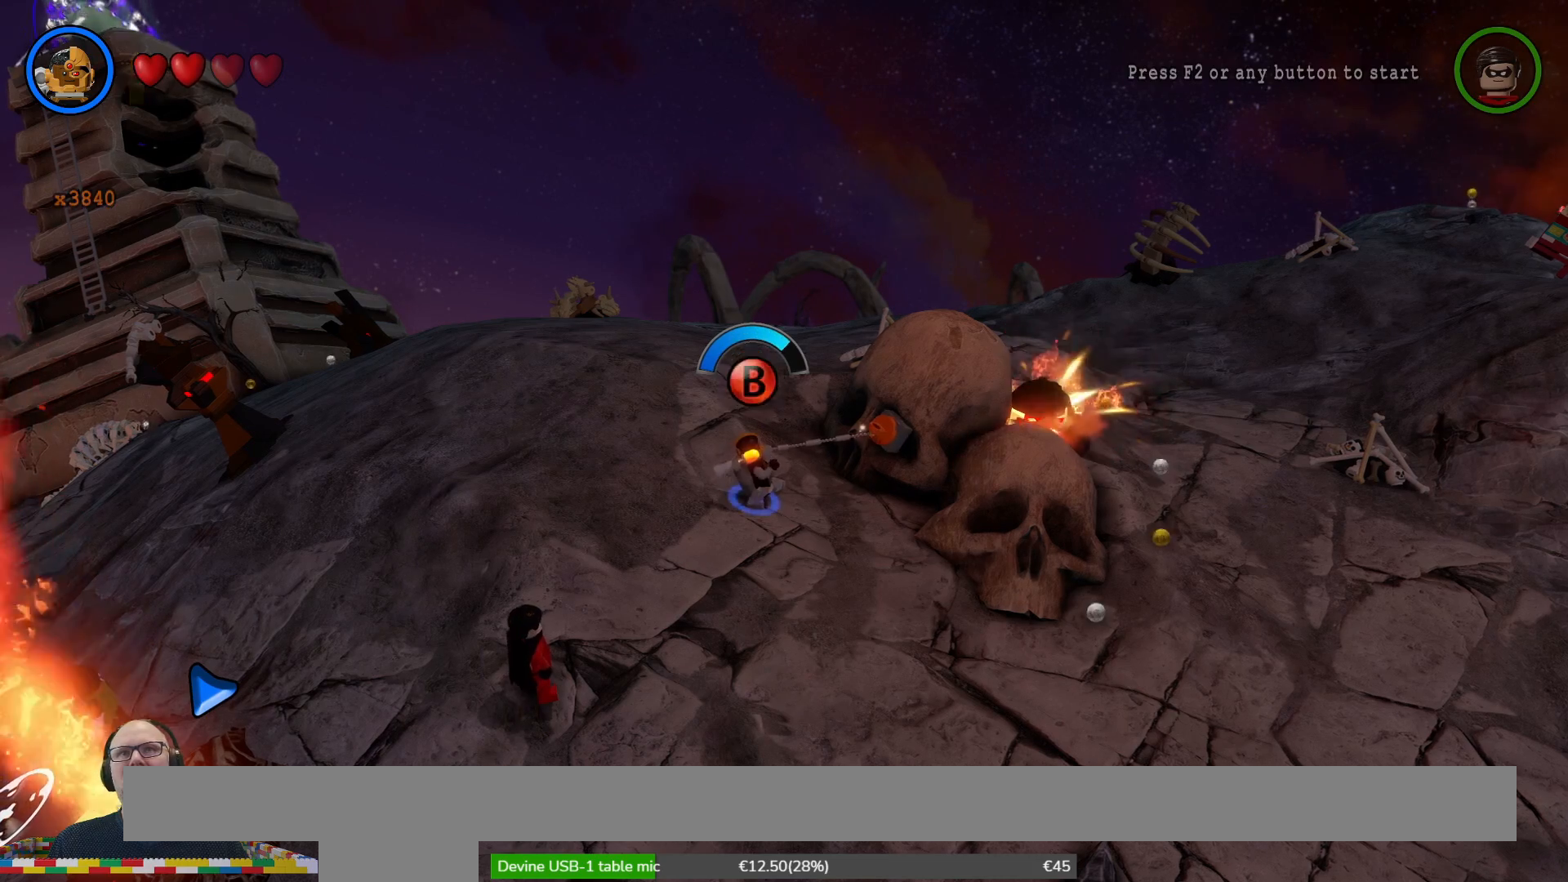
{"dt_ms": 500, "buttons": ["B", "START"], "left_stick": "center", "right_stick": "center"}
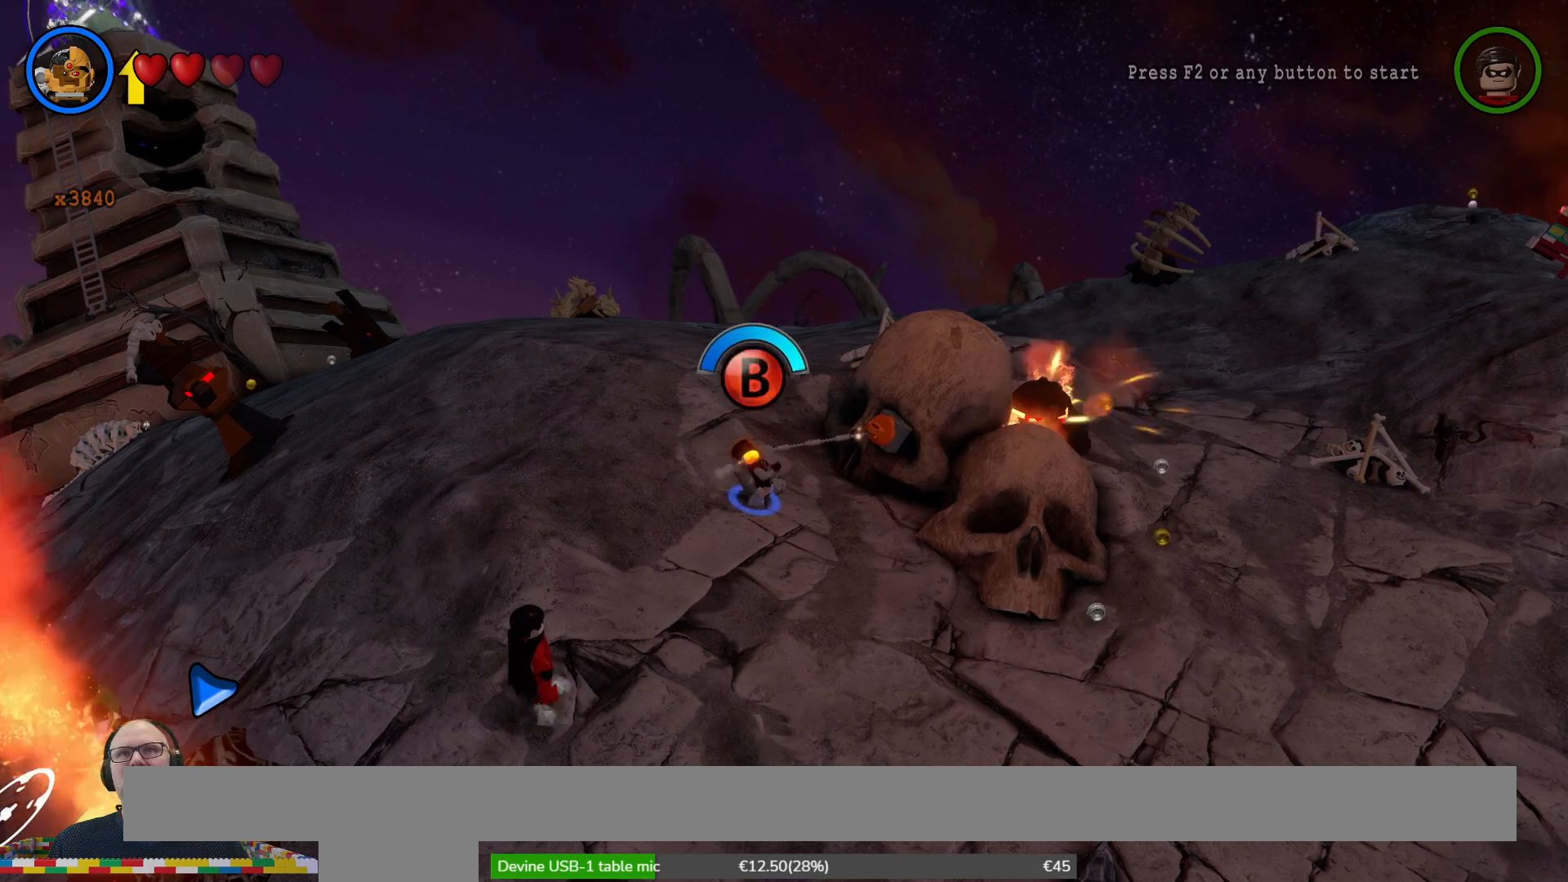
{"dt_ms": 500, "buttons": [], "left_stick": "center", "right_stick": "center", "events": [[67, "B", "up"], [133, "B", "down"], [200, "B", "up"], [233, "X", "down"], [267, "B", "down"], [333, "B", "up"], [367, "START", "up"], [367, "X", "up"]]}
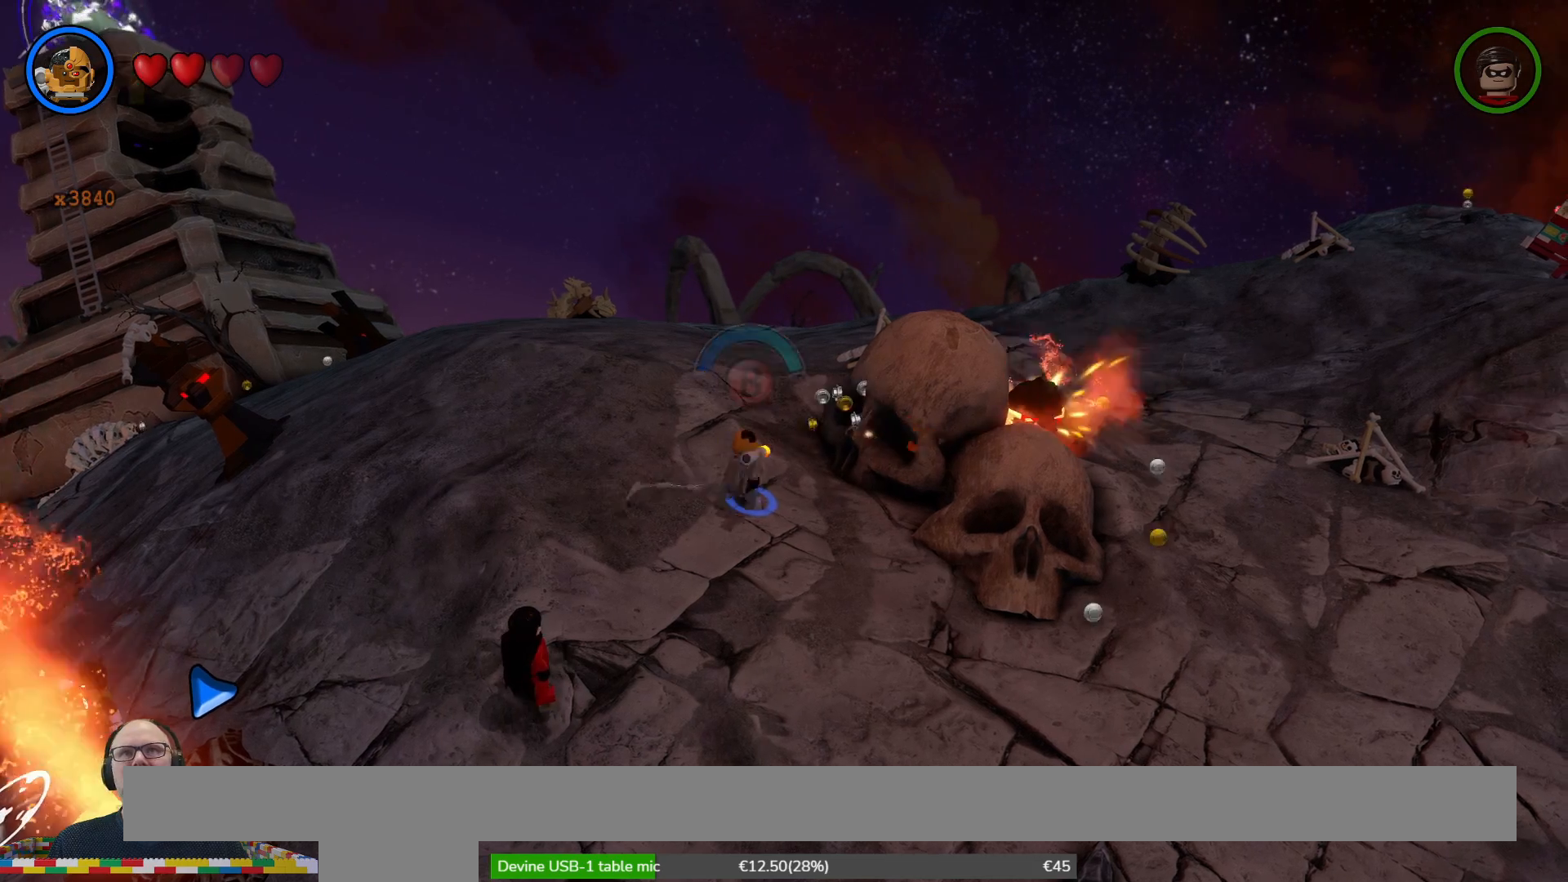
{"dt_ms": 500, "buttons": ["X"], "left_stick": "right", "right_stick": "center", "events": [[133, "X", "down"], [433, "left_stick", "right"]]}
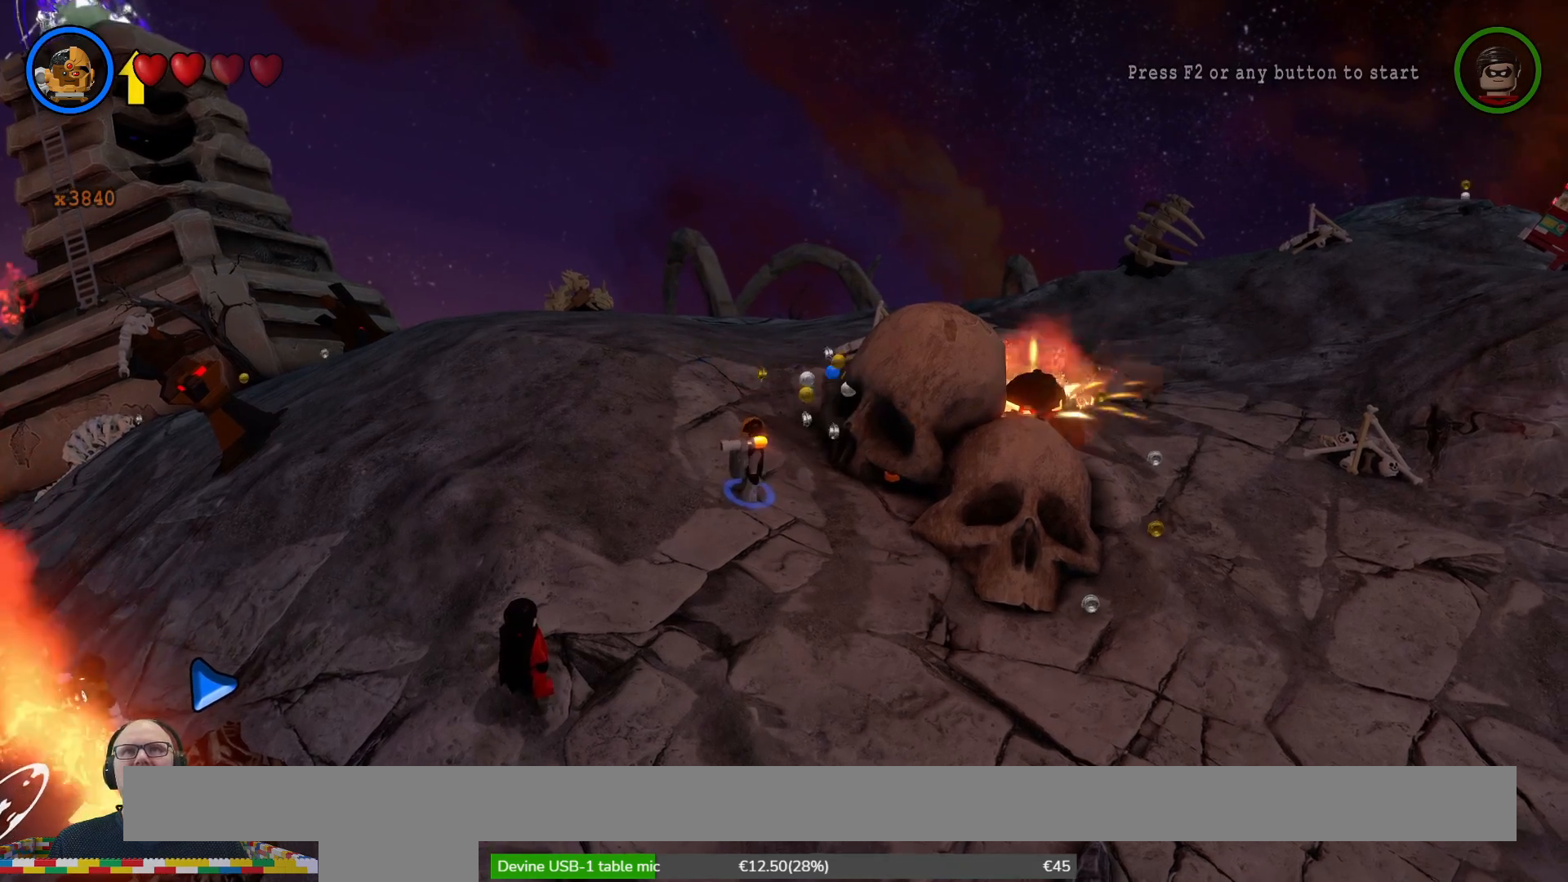
{"dt_ms": 500, "buttons": [], "left_stick": "up", "right_stick": "center"}
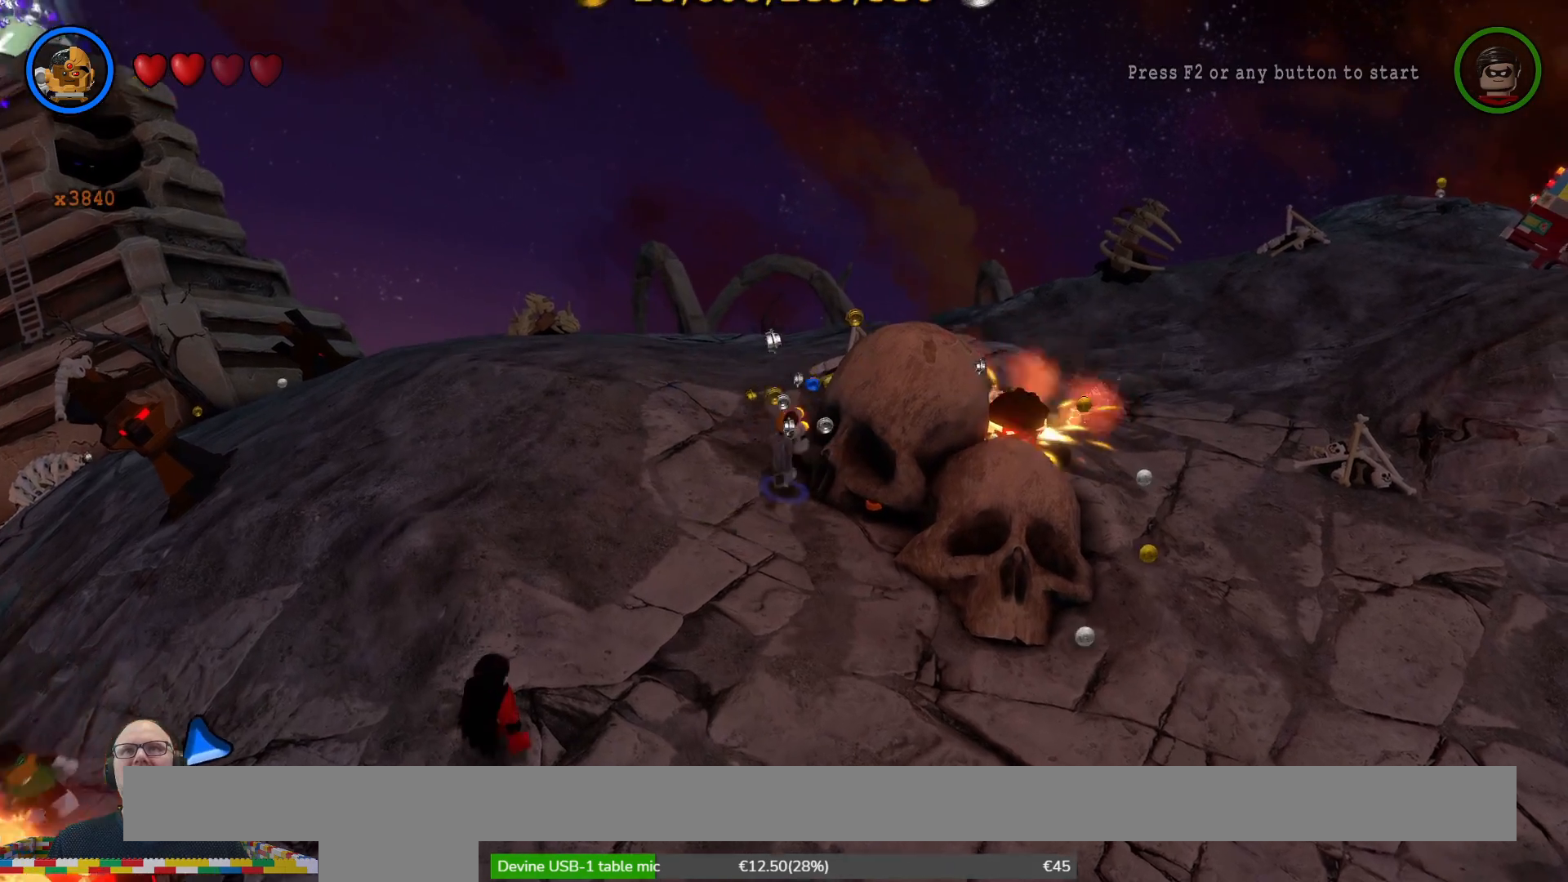
{"dt_ms": 1000, "buttons": [], "left_stick": "up", "right_stick": "center"}
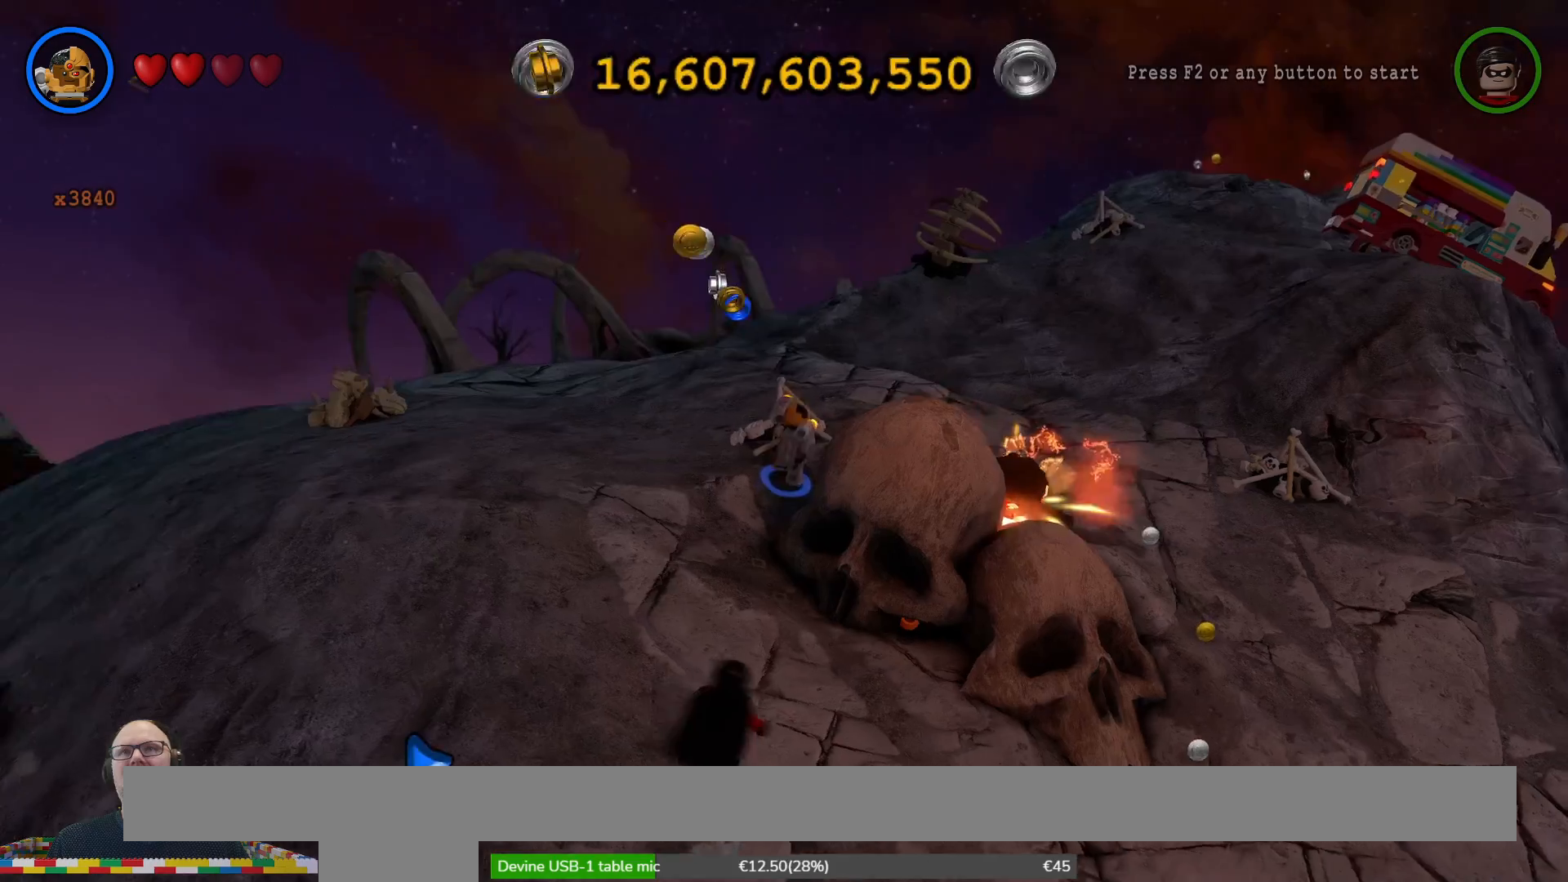
{"dt_ms": 500, "buttons": [], "left_stick": "up-right", "right_stick": "center"}
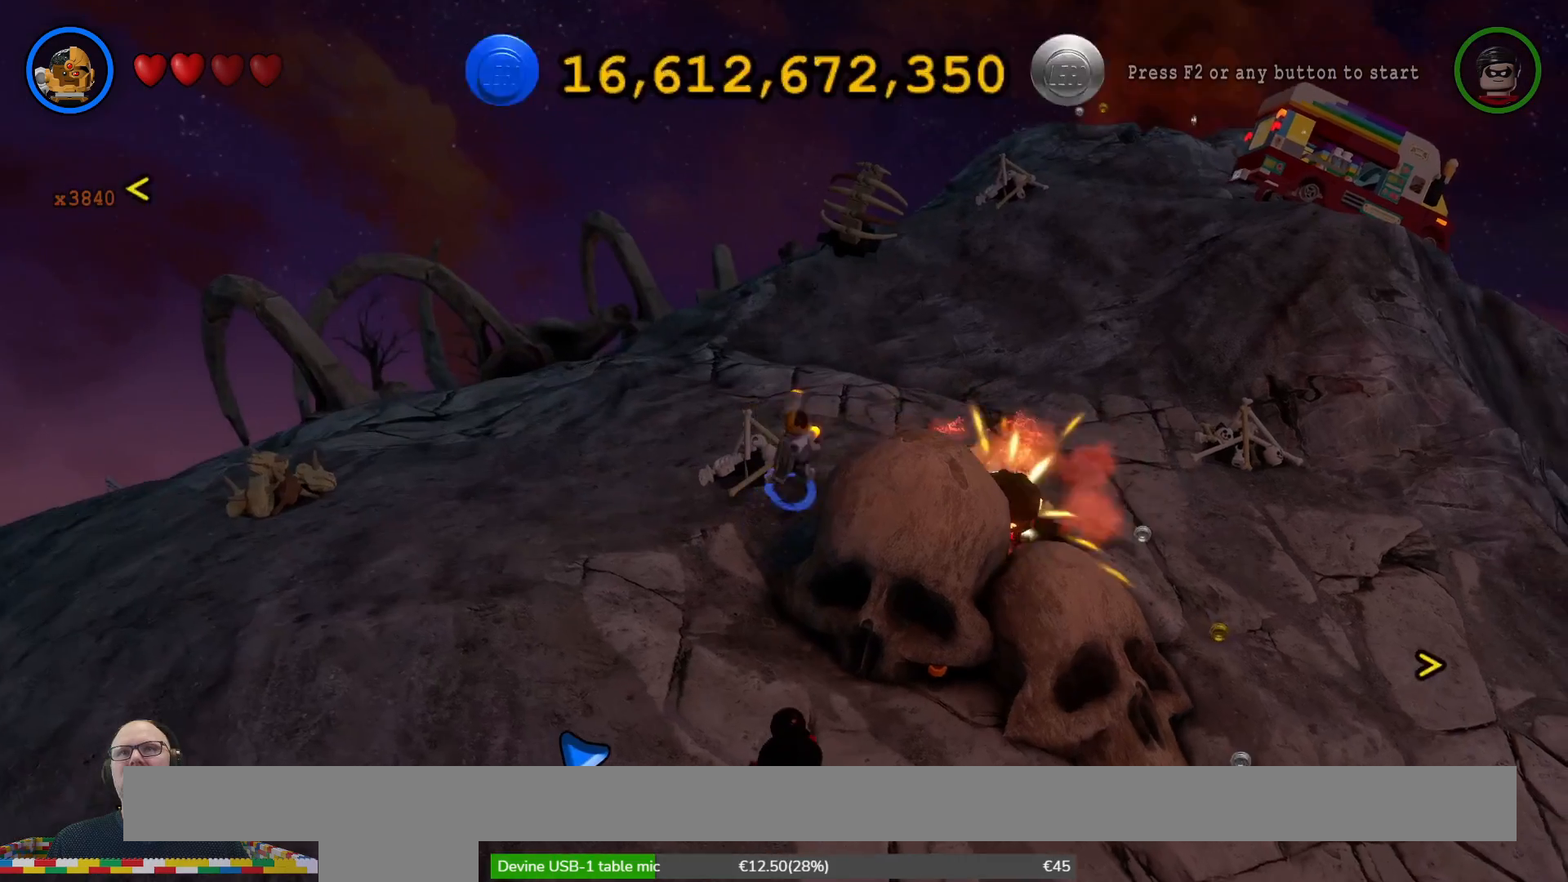
{"dt_ms": 500, "buttons": [], "left_stick": "up", "right_stick": "center"}
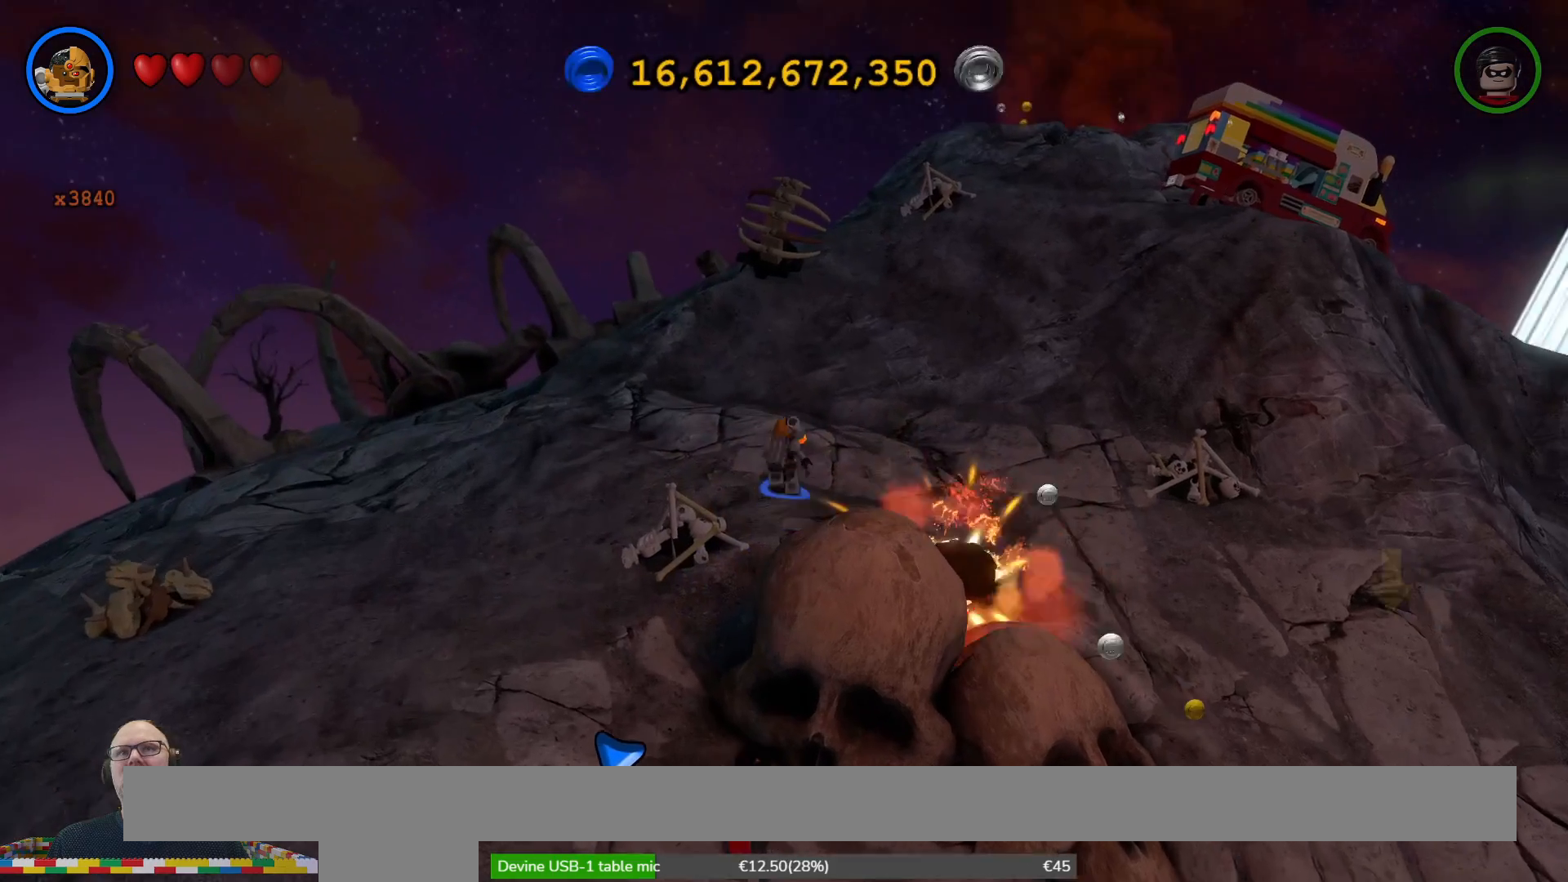
{"dt_ms": 500, "buttons": [], "left_stick": "right", "right_stick": "center", "events": [[200, "left_stick", "up-right"], [367, "left_stick", "right"]]}
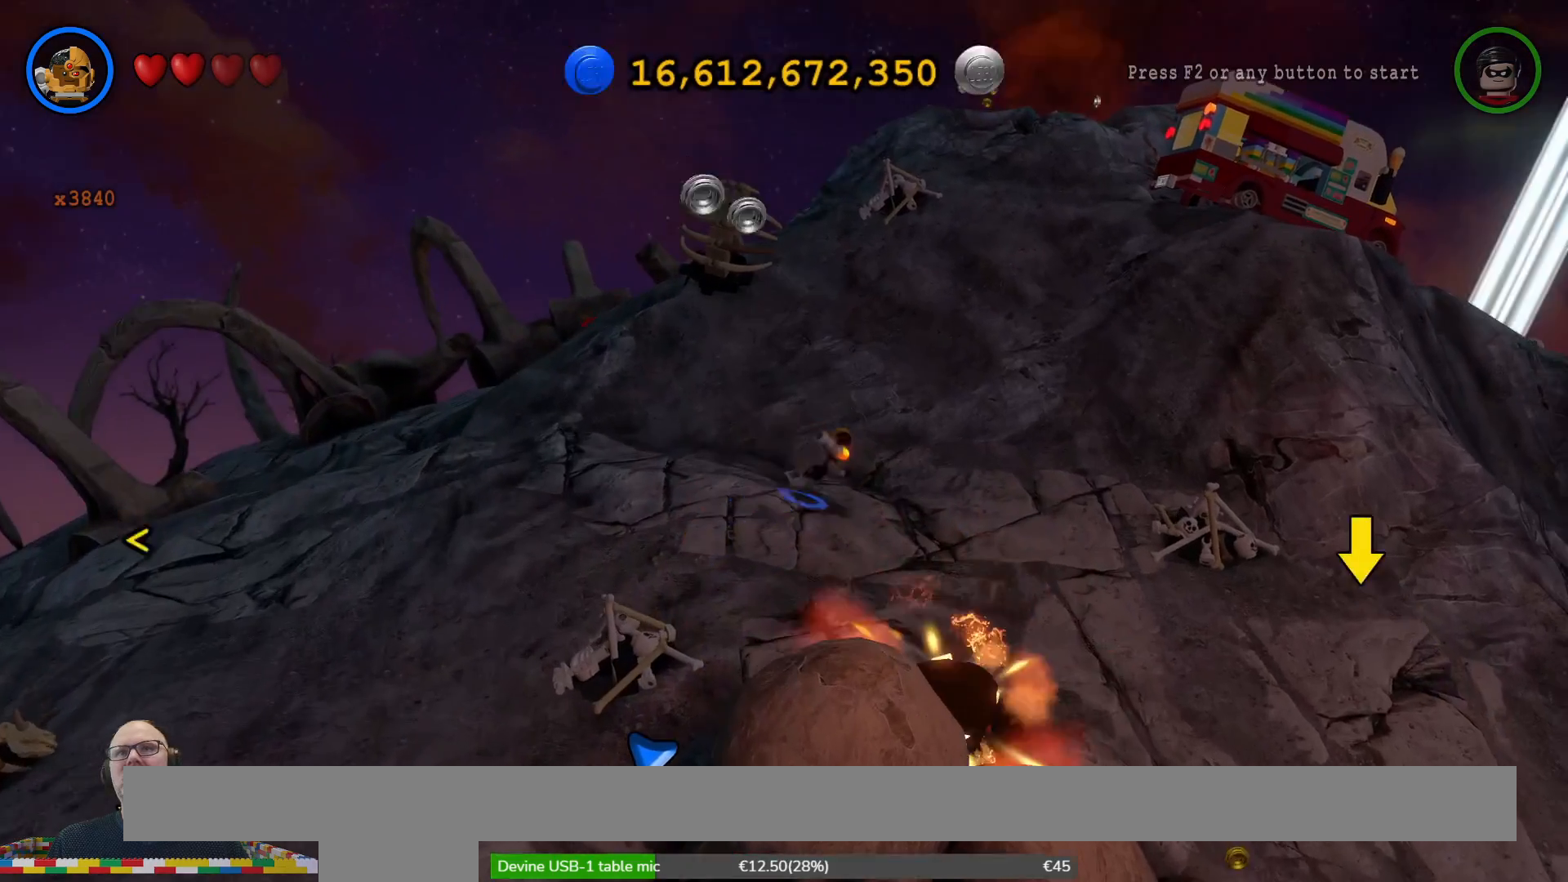
{"dt_ms": 500, "buttons": [], "left_stick": "center", "right_stick": "center", "events": [[33, "left_stick", "down-right"], [333, "left_stick", "center"], [367, "X", "down"], [467, "X", "up"]]}